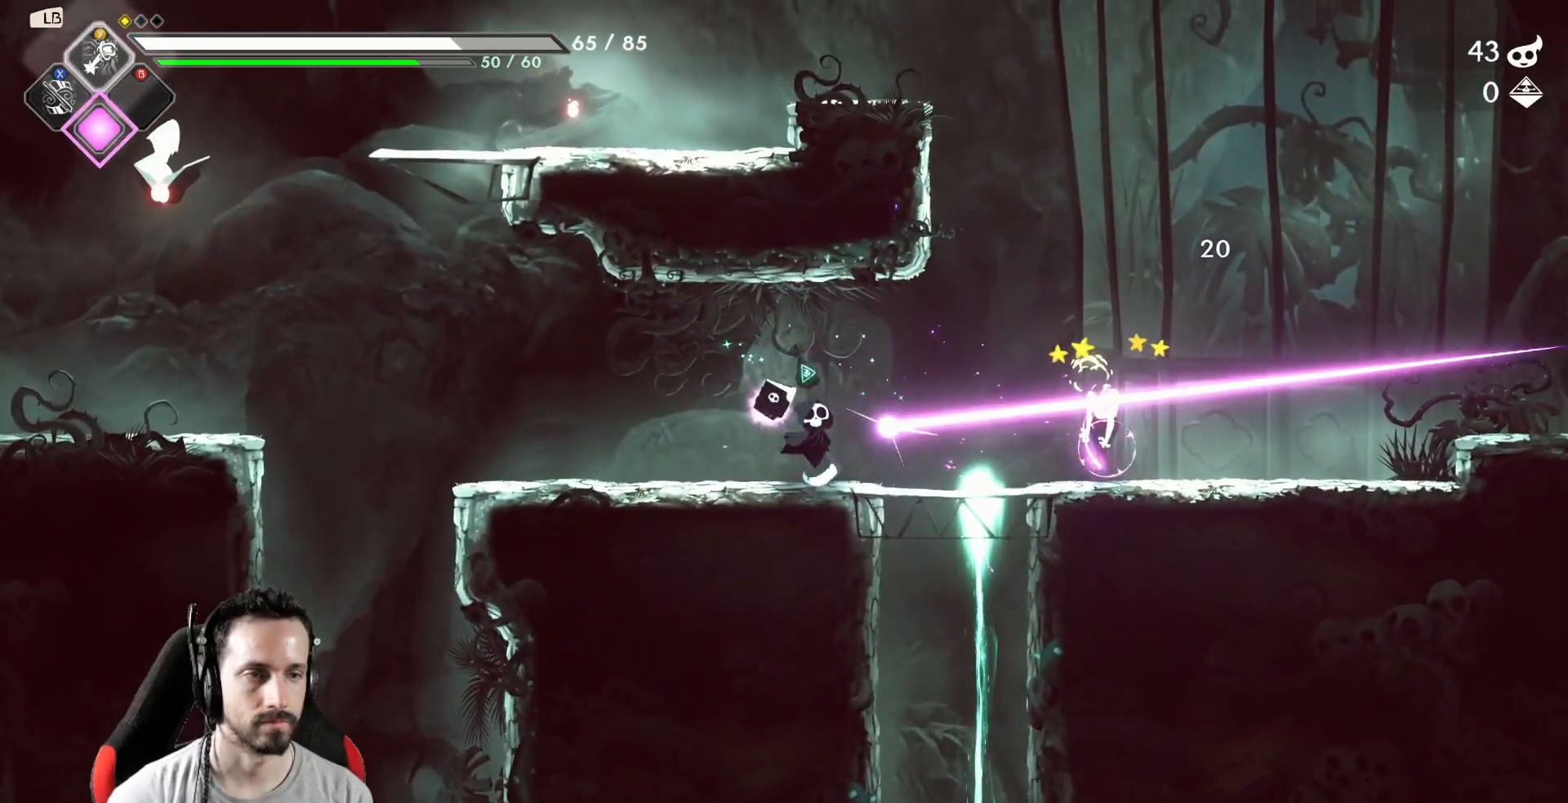
Gameplay with a controller (Xbox layout); each line is a JSON object with the inputs held at the frame after it. "events" lists button and stick changes between this image and that frame as [ms after this image, input, new state], when the widget could be followed in between.
{"buttons": [], "left_stick": "left", "right_stick": "center", "events": [[117, "Y", "down"], [217, "Y", "up"], [233, "left_stick", "center"], [500, "left_stick", "left"]]}
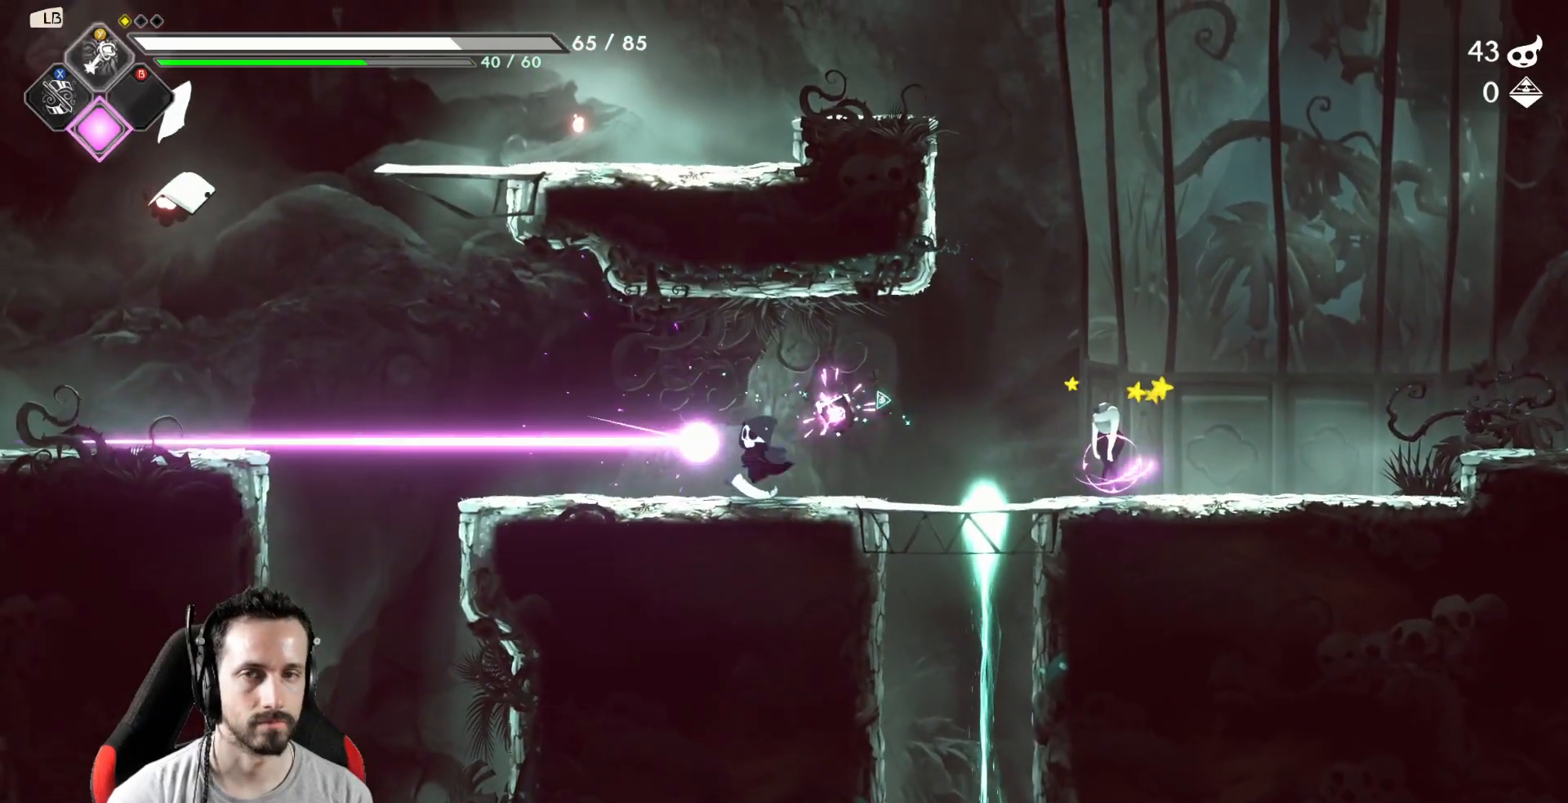
{"buttons": [], "left_stick": "center", "right_stick": "center", "events": [[217, "A", "down"], [267, "X", "down"], [317, "Y", "down"], [350, "A", "up"], [350, "X", "up"], [383, "left_stick", "center"], [450, "Y", "up"]]}
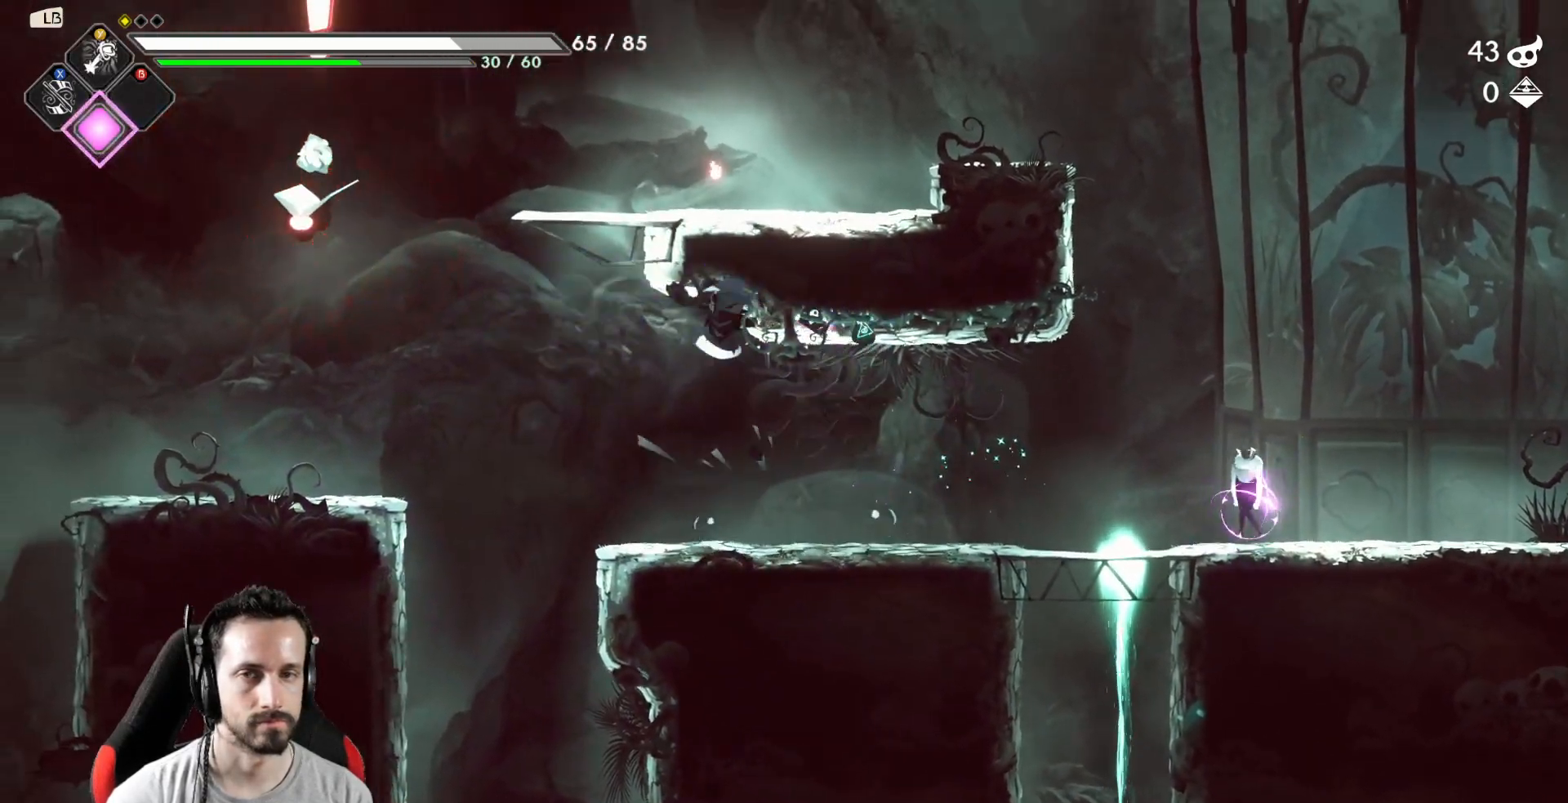
{"buttons": [], "left_stick": "center", "right_stick": "center", "events": [[133, "left_stick", "left"], [283, "left_stick", "up-left"], [300, "Y", "down"], [367, "Y", "up"], [400, "left_stick", "center"]]}
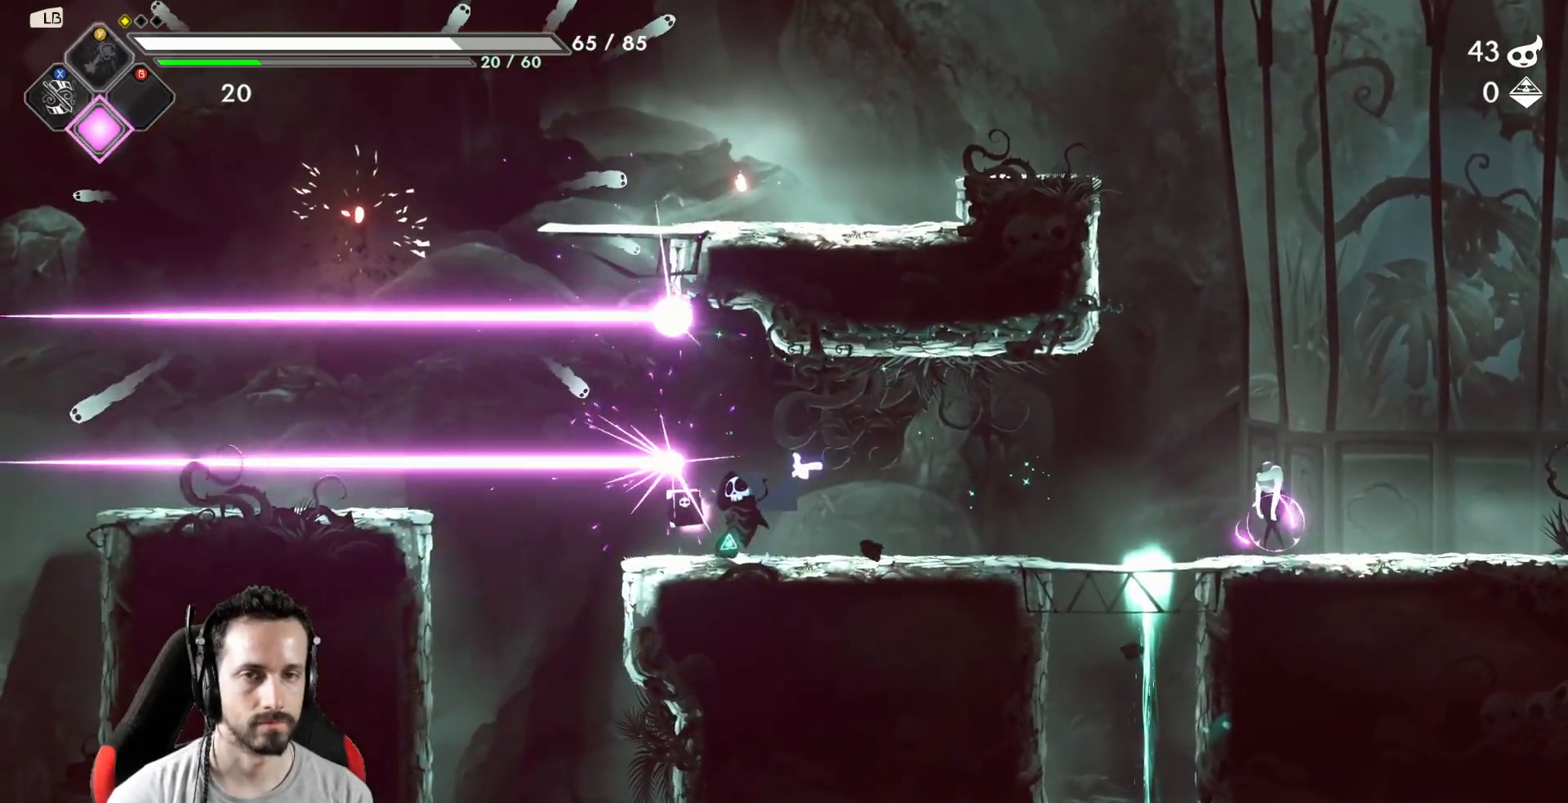
{"buttons": [], "left_stick": "right", "right_stick": "center", "events": [[100, "left_stick", "right"], [317, "Y", "down"], [433, "Y", "up"]]}
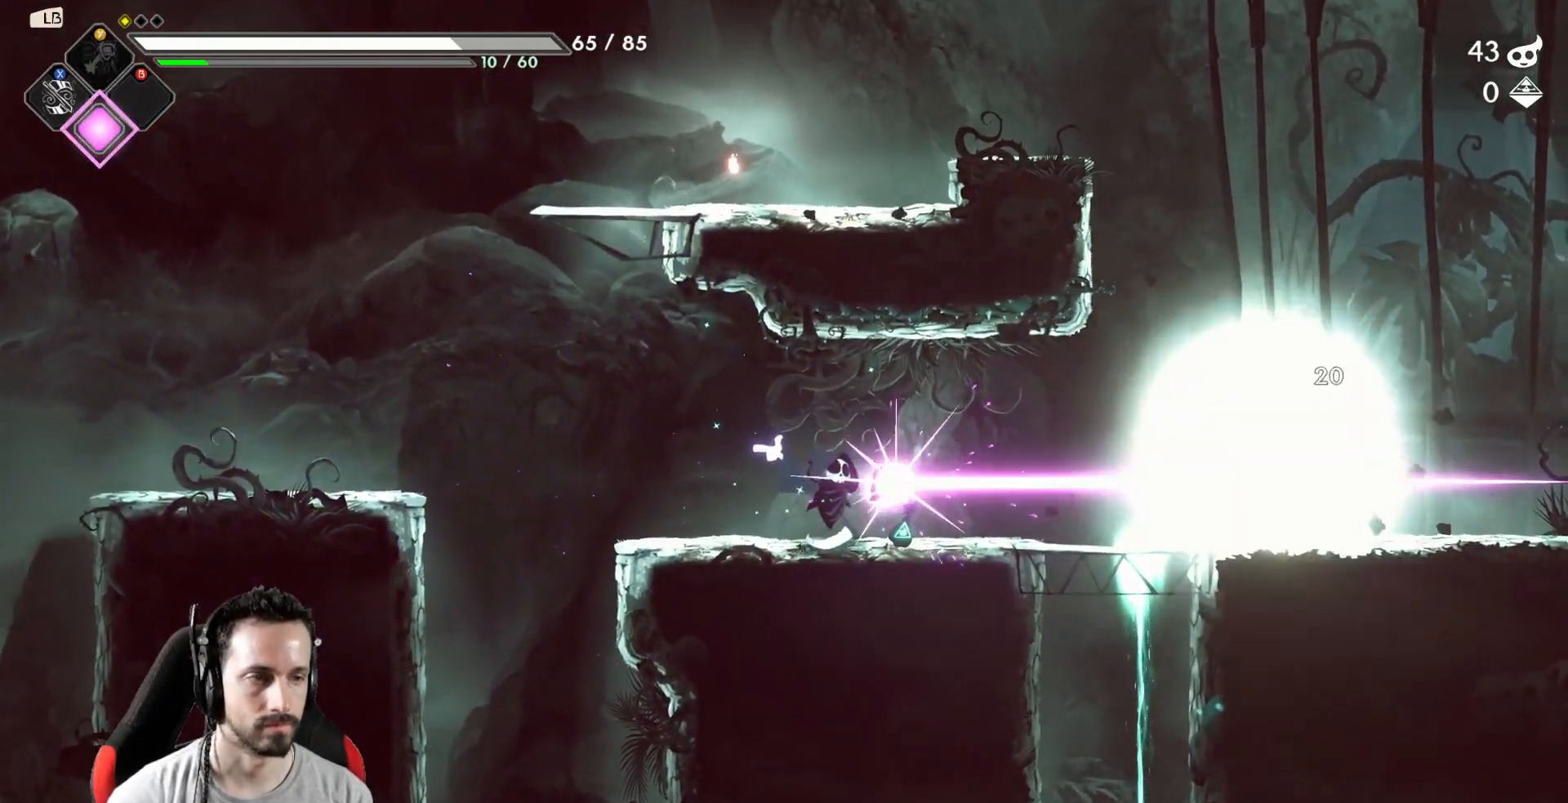
{"buttons": [], "left_stick": "left", "right_stick": "center", "events": [[150, "left_stick", "left"]]}
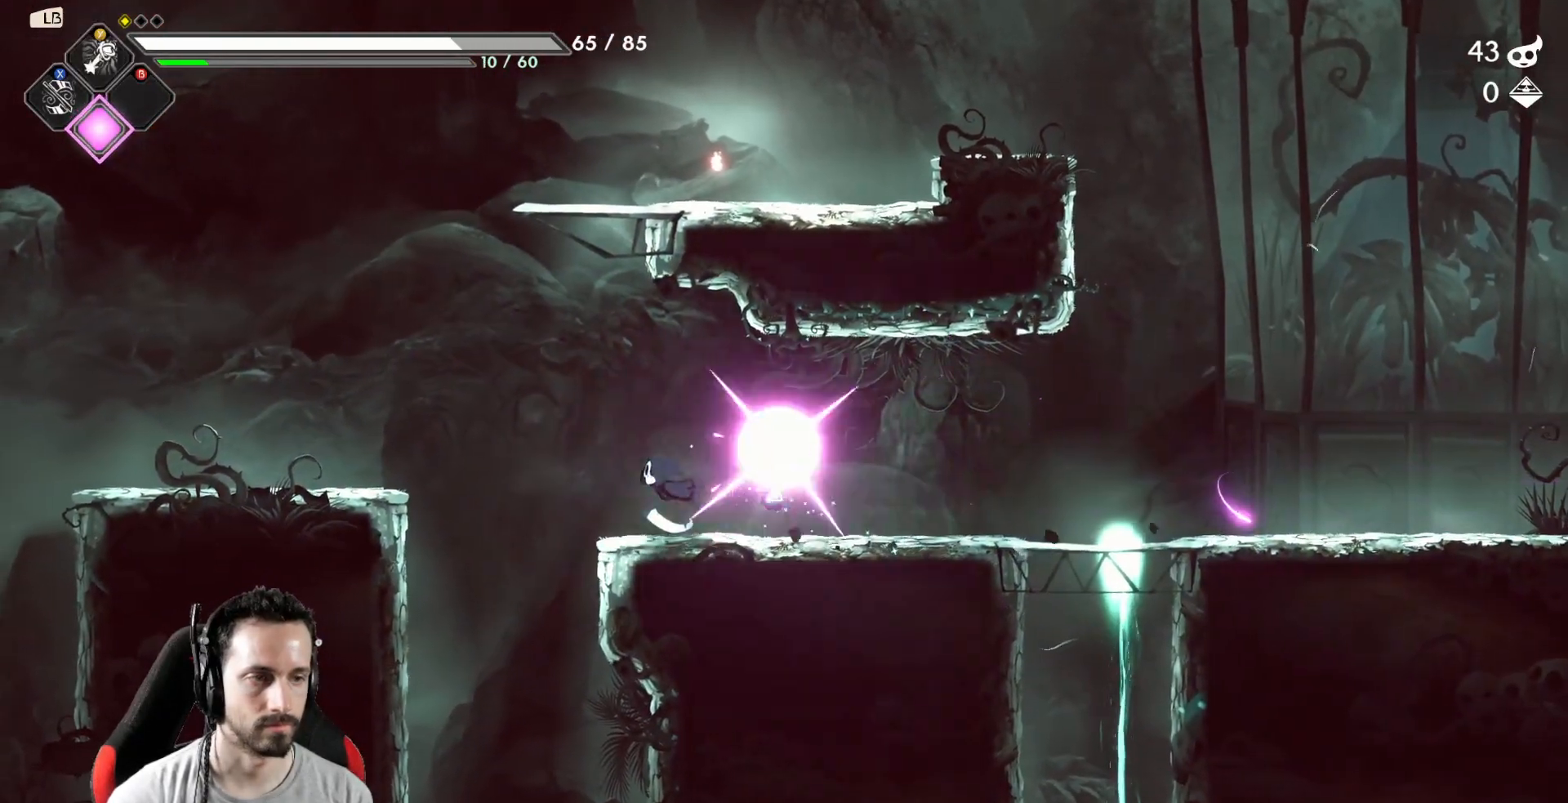
{"buttons": [], "left_stick": "right", "right_stick": "center", "events": [[67, "A", "down"], [233, "left_stick", "up-right"], [333, "X", "down"], [333, "left_stick", "up"], [400, "A", "up"], [467, "X", "up"], [500, "left_stick", "right"]]}
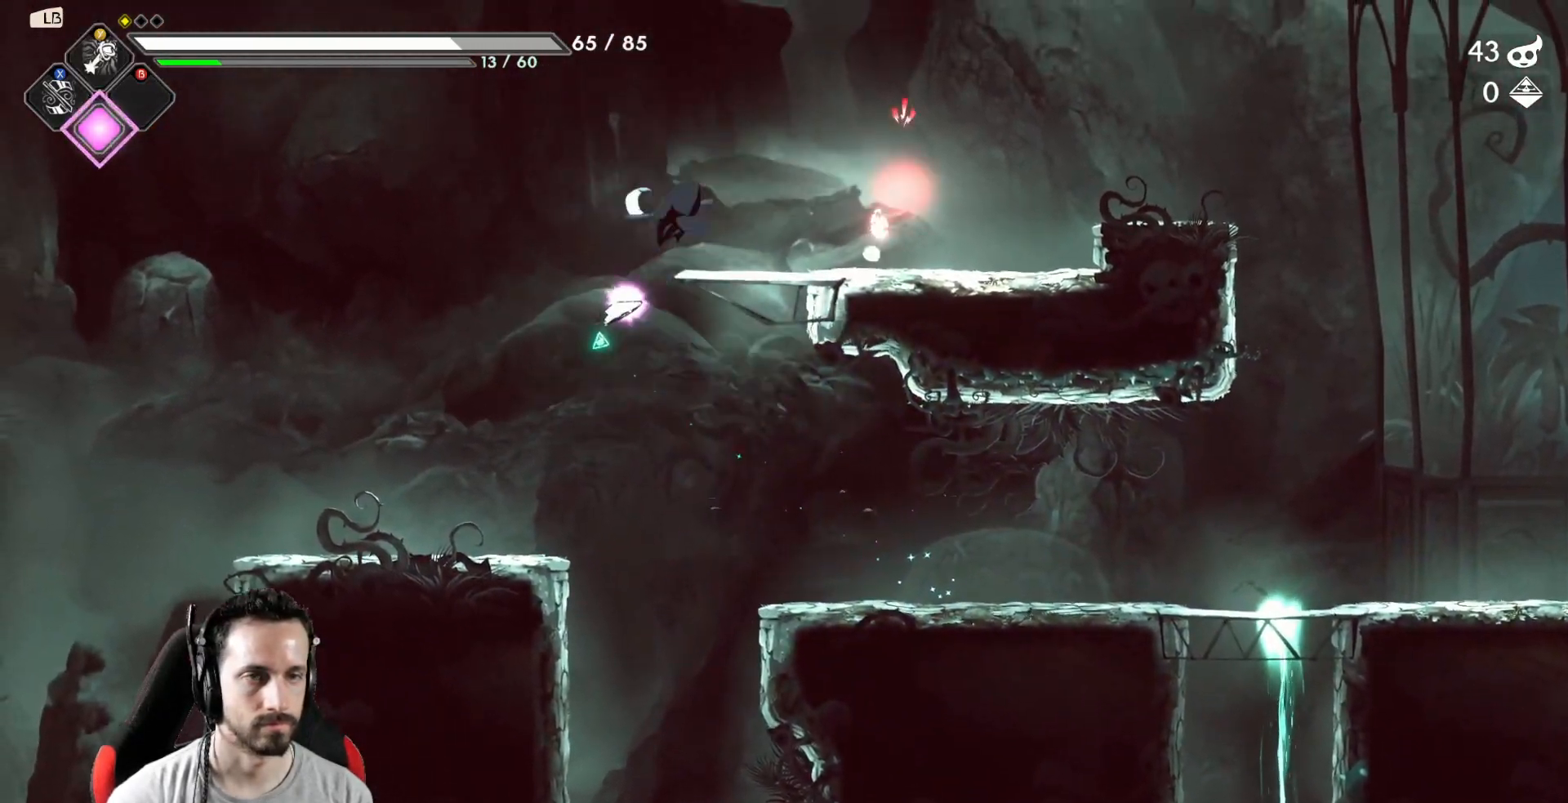
{"buttons": ["X"], "left_stick": "right", "right_stick": "center", "events": [[317, "X", "down"], [433, "X", "up"], [483, "X", "down"]]}
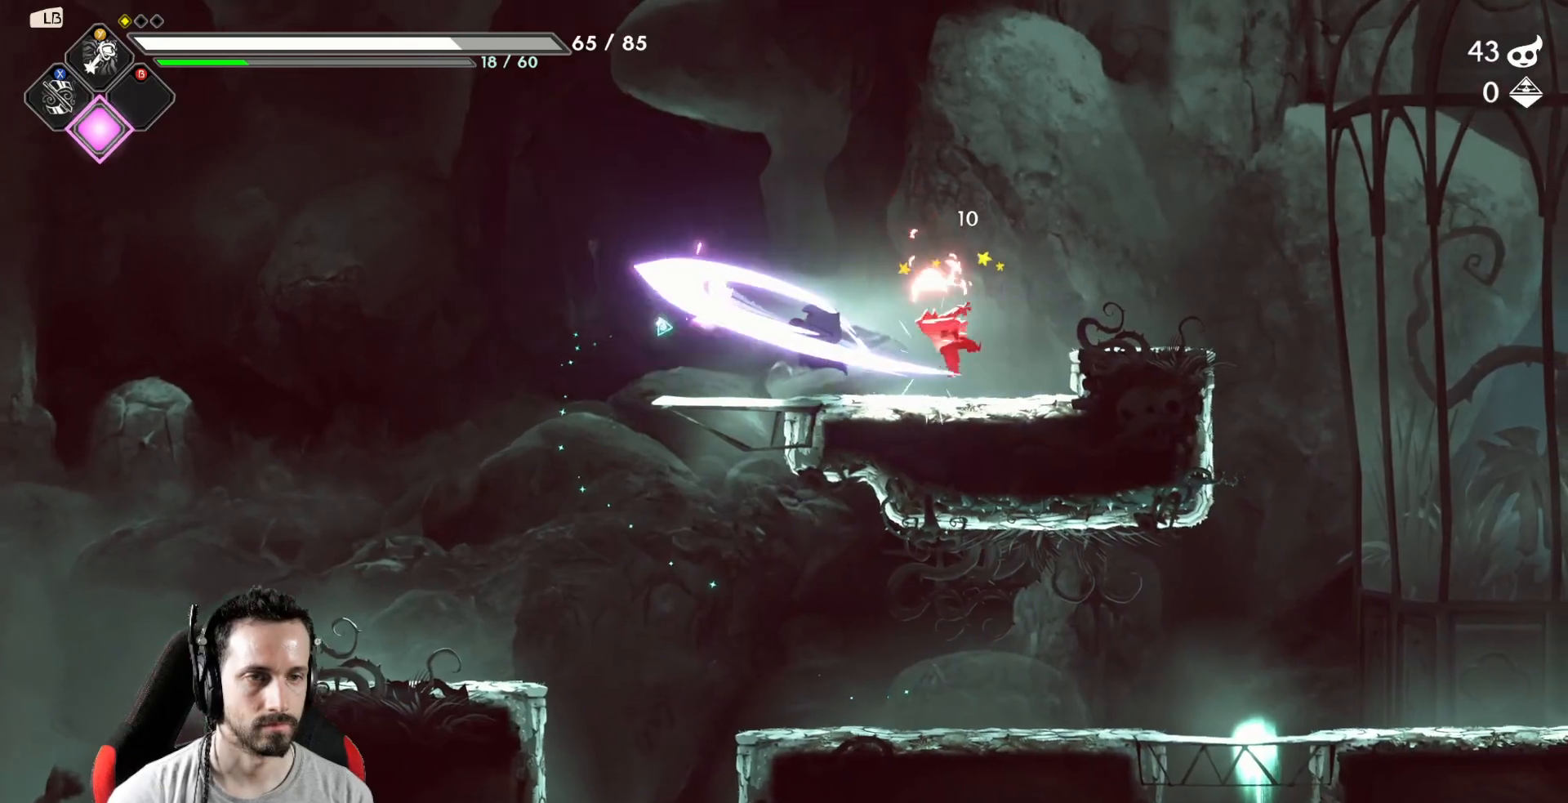
{"buttons": [], "left_stick": "center", "right_stick": "center", "events": [[83, "X", "up"], [167, "left_stick", "up"], [250, "A", "down"], [250, "X", "down"], [350, "A", "up"], [367, "X", "up"], [400, "left_stick", "center"]]}
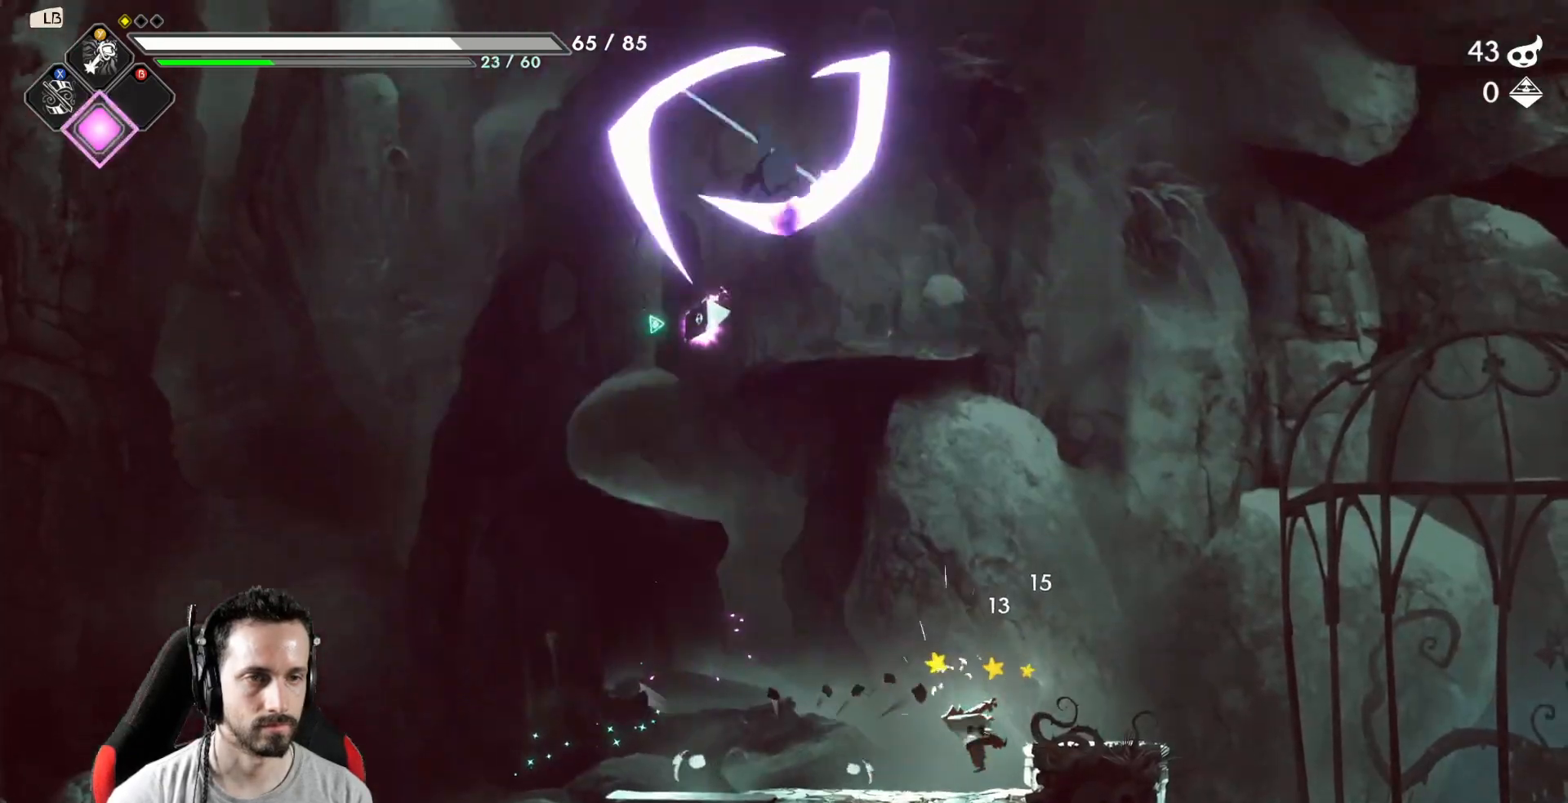
{"buttons": [], "left_stick": "center", "right_stick": "center", "events": [[67, "left_stick", "down"], [200, "X", "down"], [333, "X", "up"], [367, "left_stick", "center"]]}
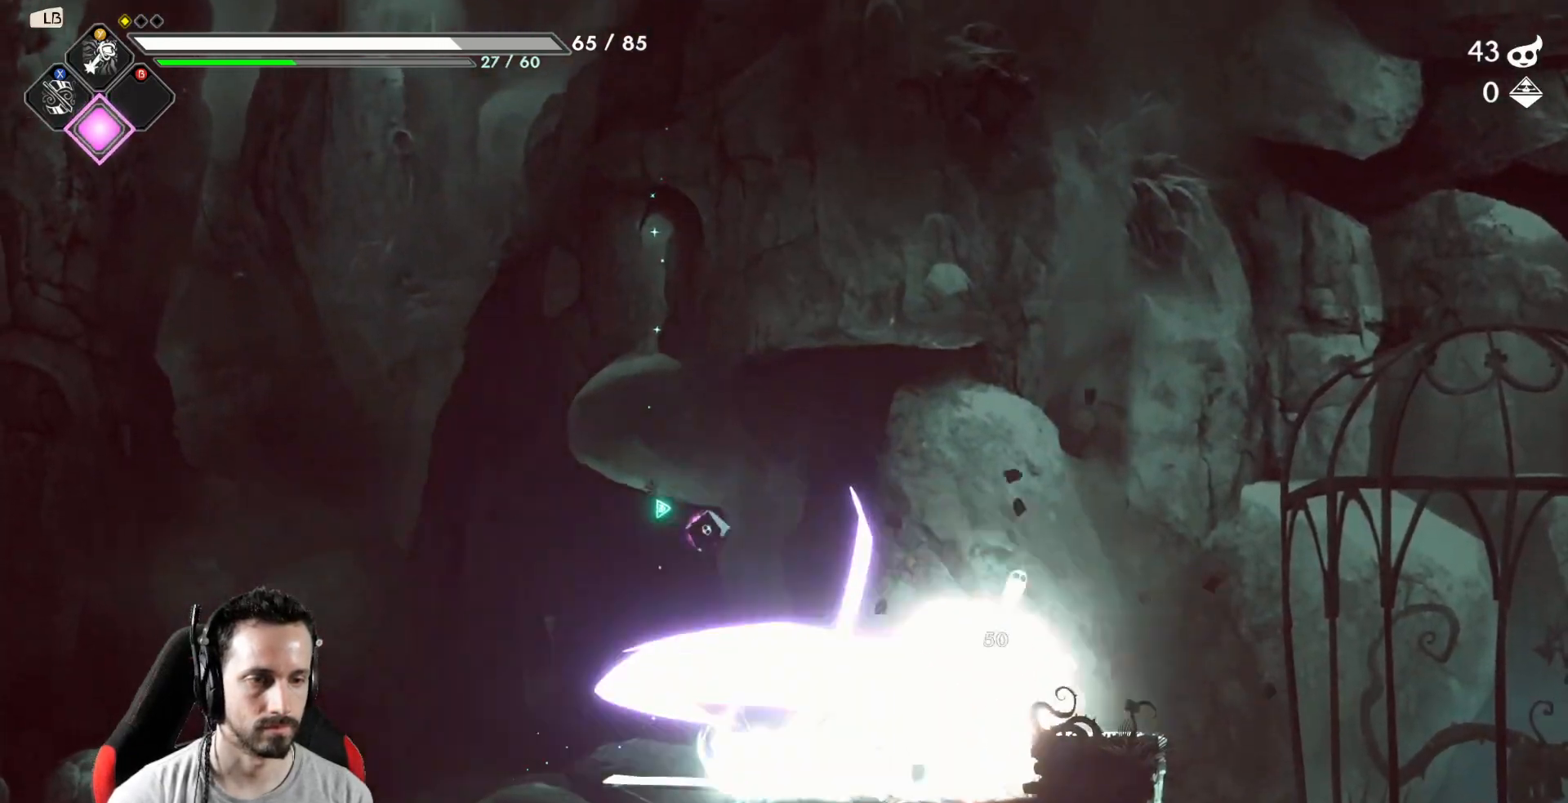
{"buttons": [], "left_stick": "right", "right_stick": "center", "events": [[17, "left_stick", "right"]]}
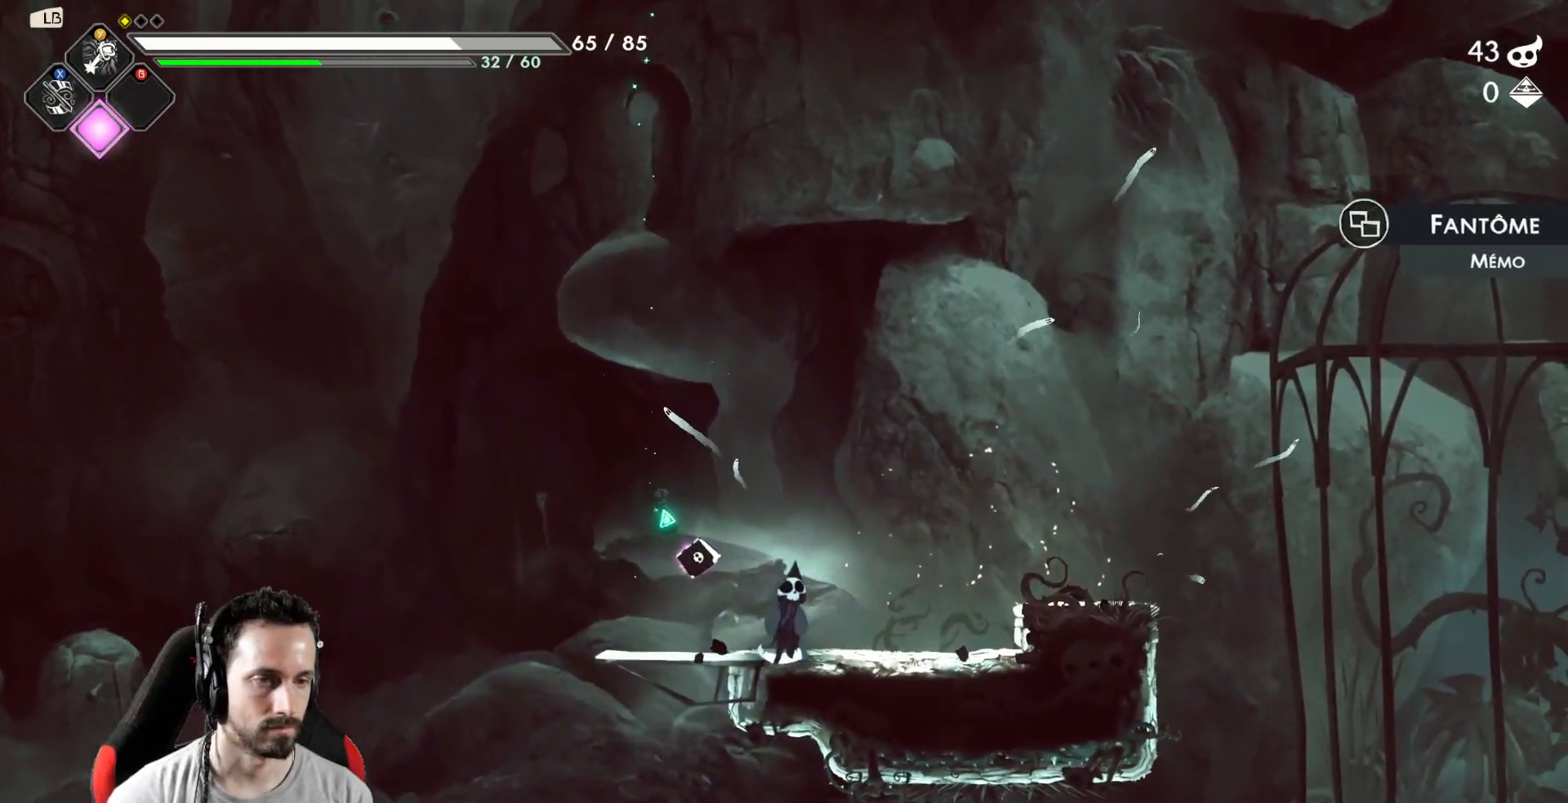
{"buttons": ["A"], "left_stick": "right", "right_stick": "center", "events": [[267, "A", "down"]]}
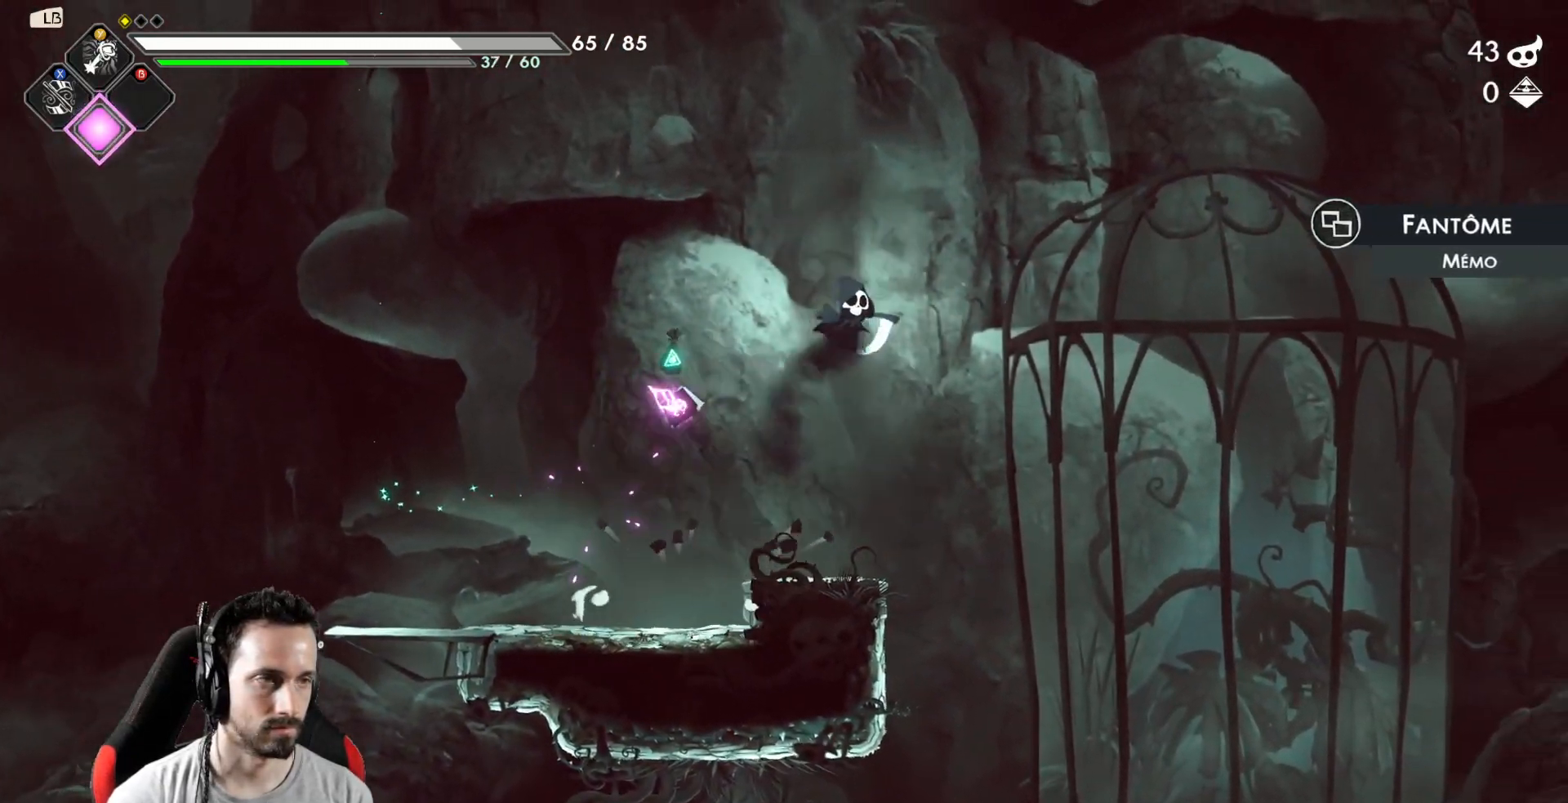
{"buttons": [], "left_stick": "right", "right_stick": "center", "events": [[67, "A", "up"], [200, "R2", "down"], [400, "R2", "up"]]}
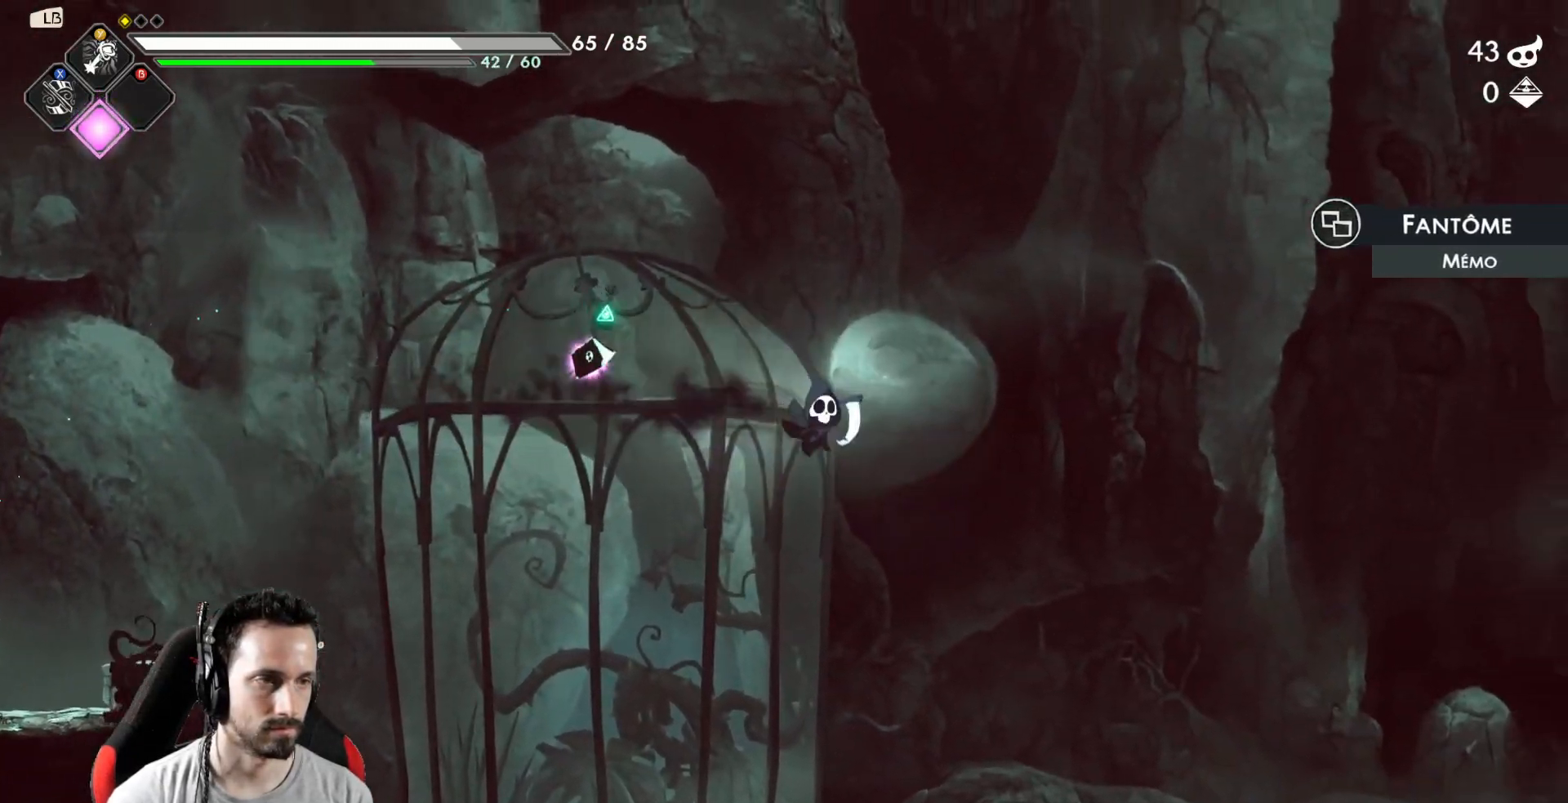
{"buttons": [], "left_stick": "right", "right_stick": "center", "events": []}
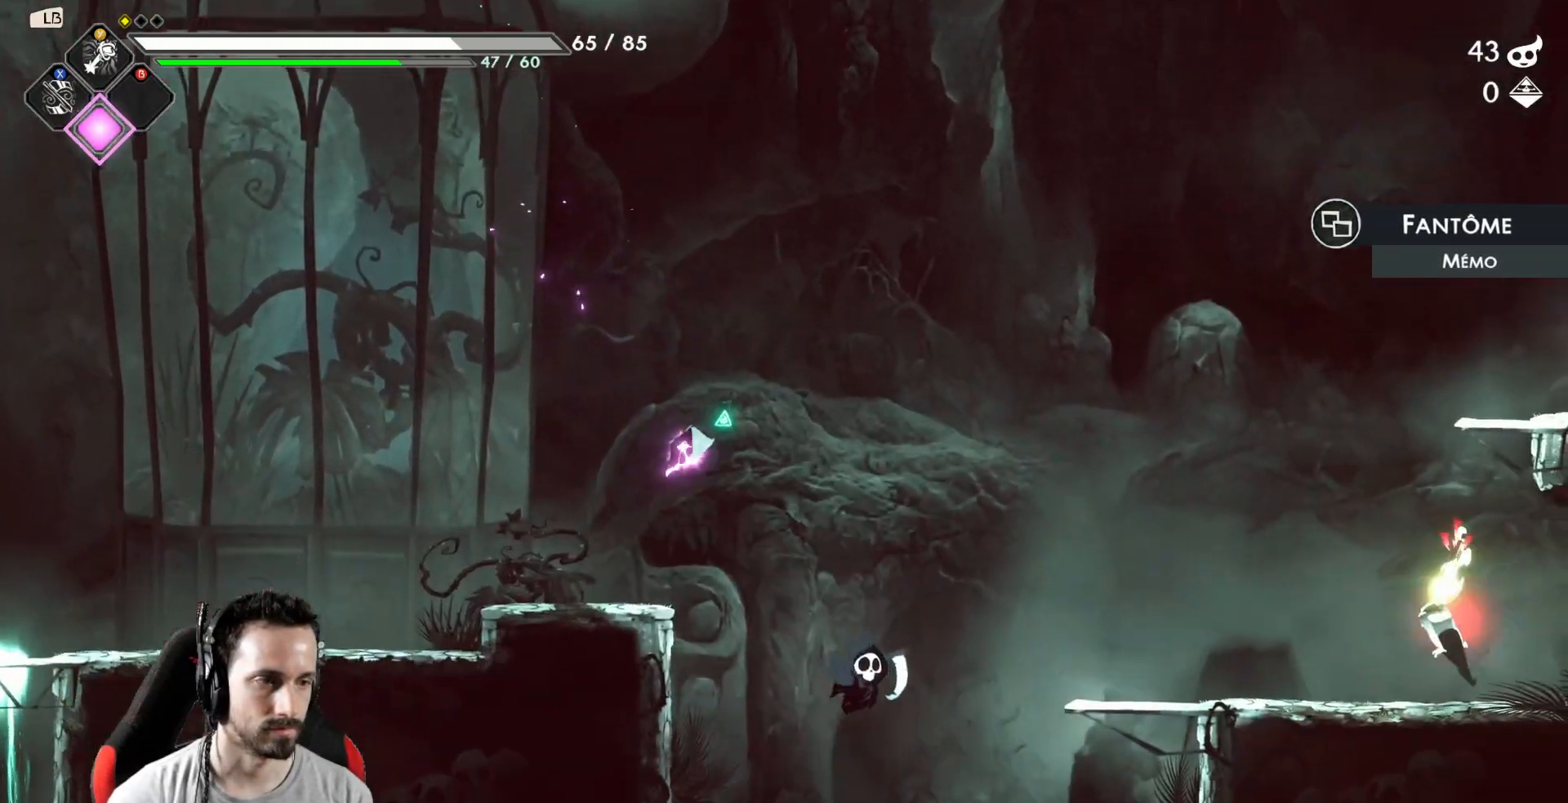
{"buttons": ["A", "X"], "left_stick": "right", "right_stick": "center", "events": [[283, "A", "down"], [350, "X", "down"]]}
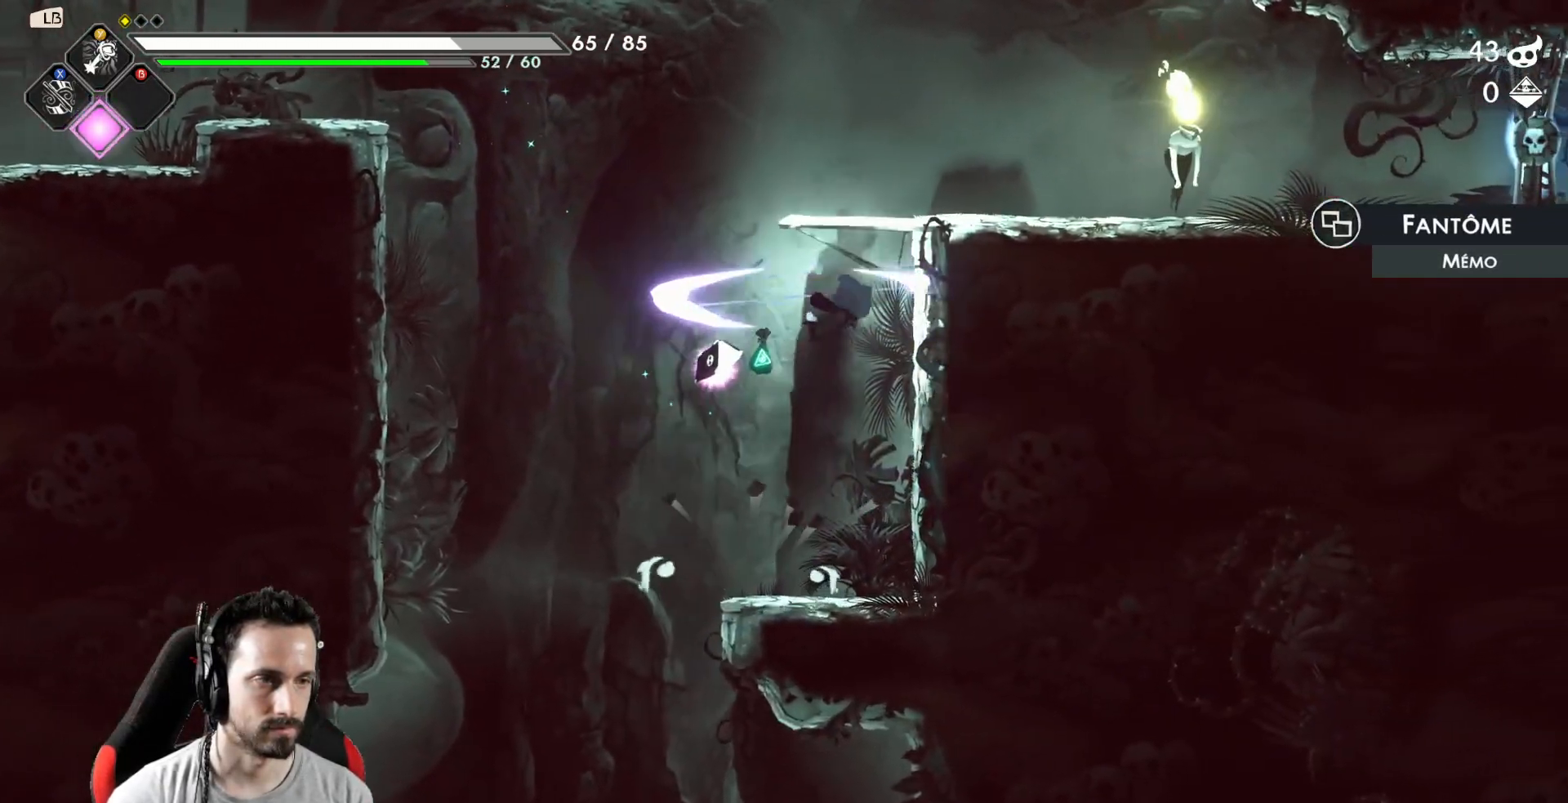
{"buttons": ["Y"], "left_stick": "center", "right_stick": "center", "events": [[83, "left_stick", "up"], [150, "A", "up"], [250, "X", "up"], [283, "left_stick", "center"], [433, "Y", "down"]]}
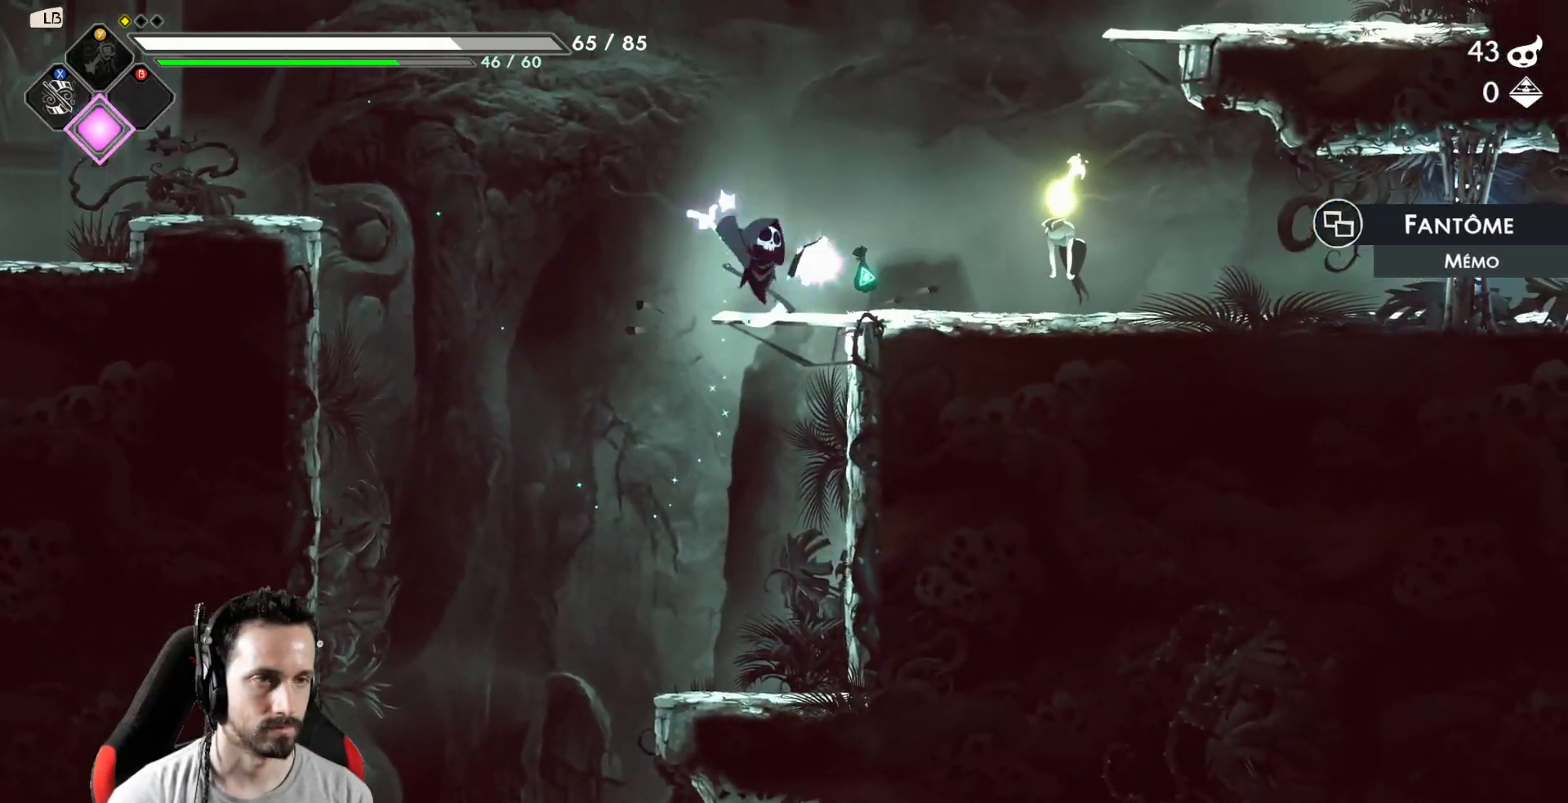
{"buttons": ["X"], "left_stick": "right", "right_stick": "center", "events": [[33, "Y", "up"], [183, "left_stick", "right"], [500, "X", "down"]]}
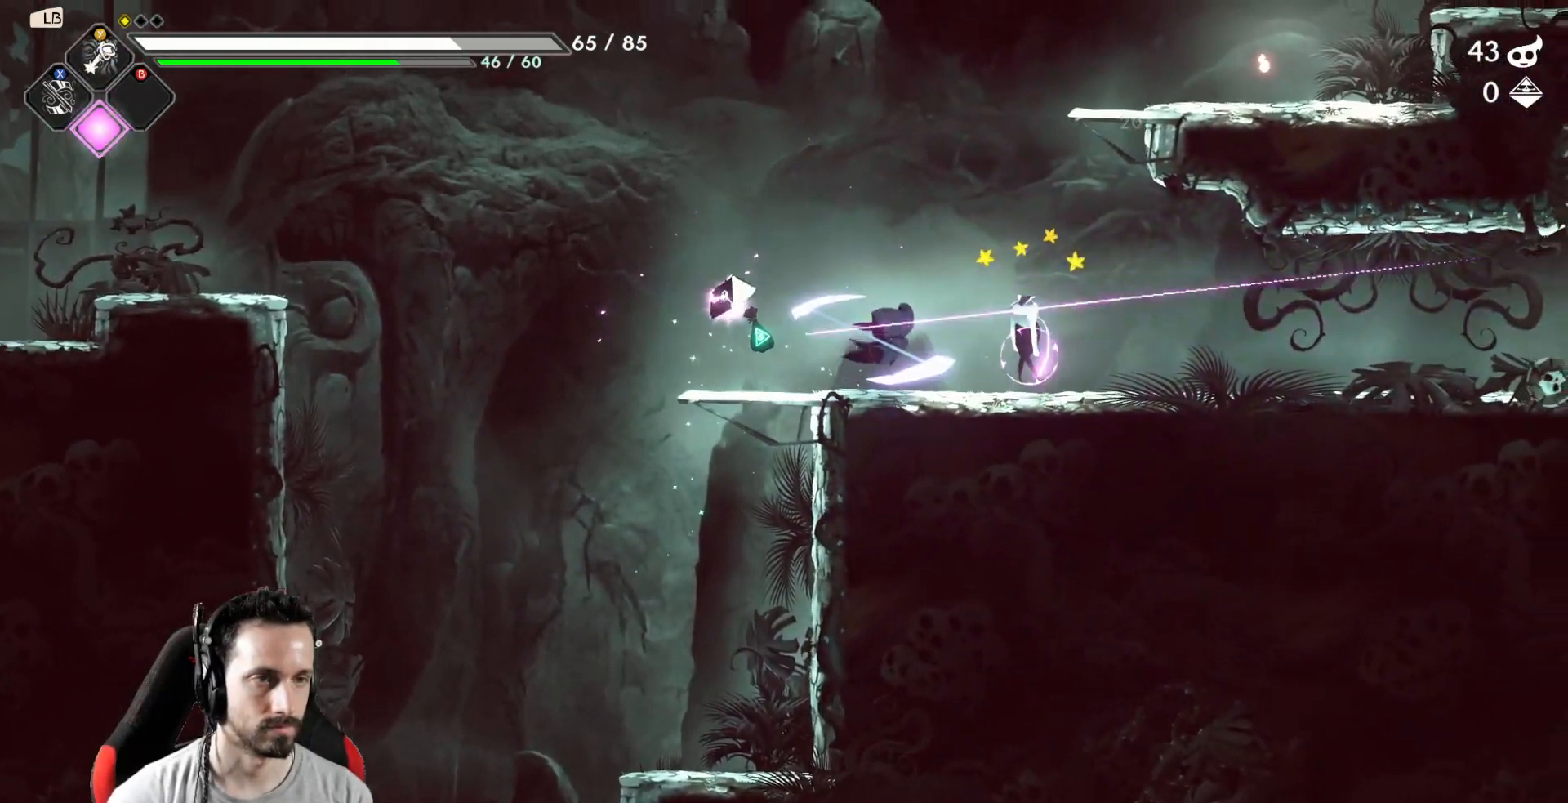
{"buttons": [], "left_stick": "right", "right_stick": "center", "events": [[100, "X", "up"], [167, "X", "down"], [217, "X", "up"]]}
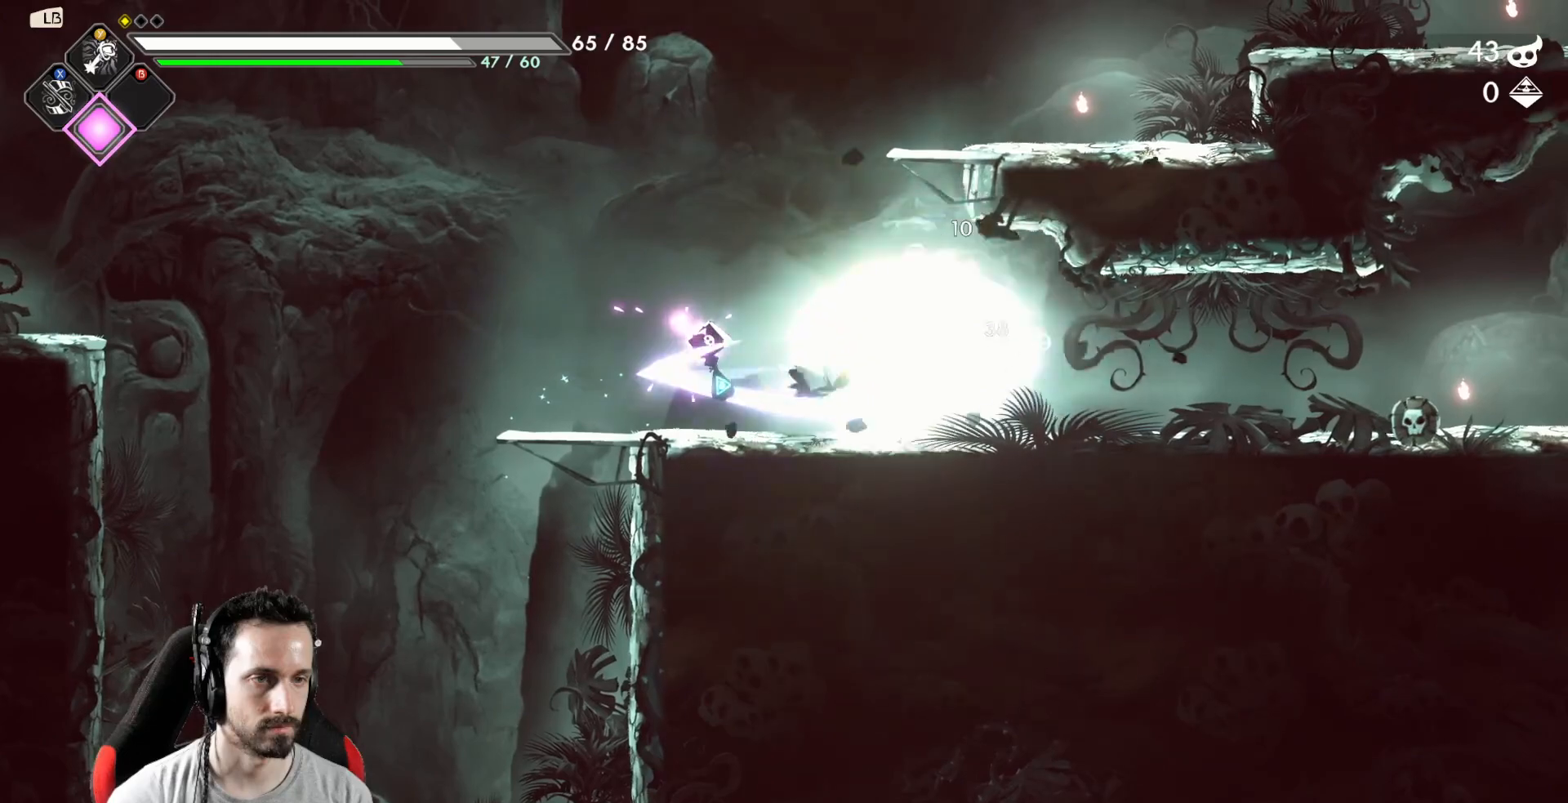
{"buttons": ["A", "X"], "left_stick": "up", "right_stick": "center", "events": [[483, "A", "down"], [500, "X", "down"], [500, "left_stick", "up"]]}
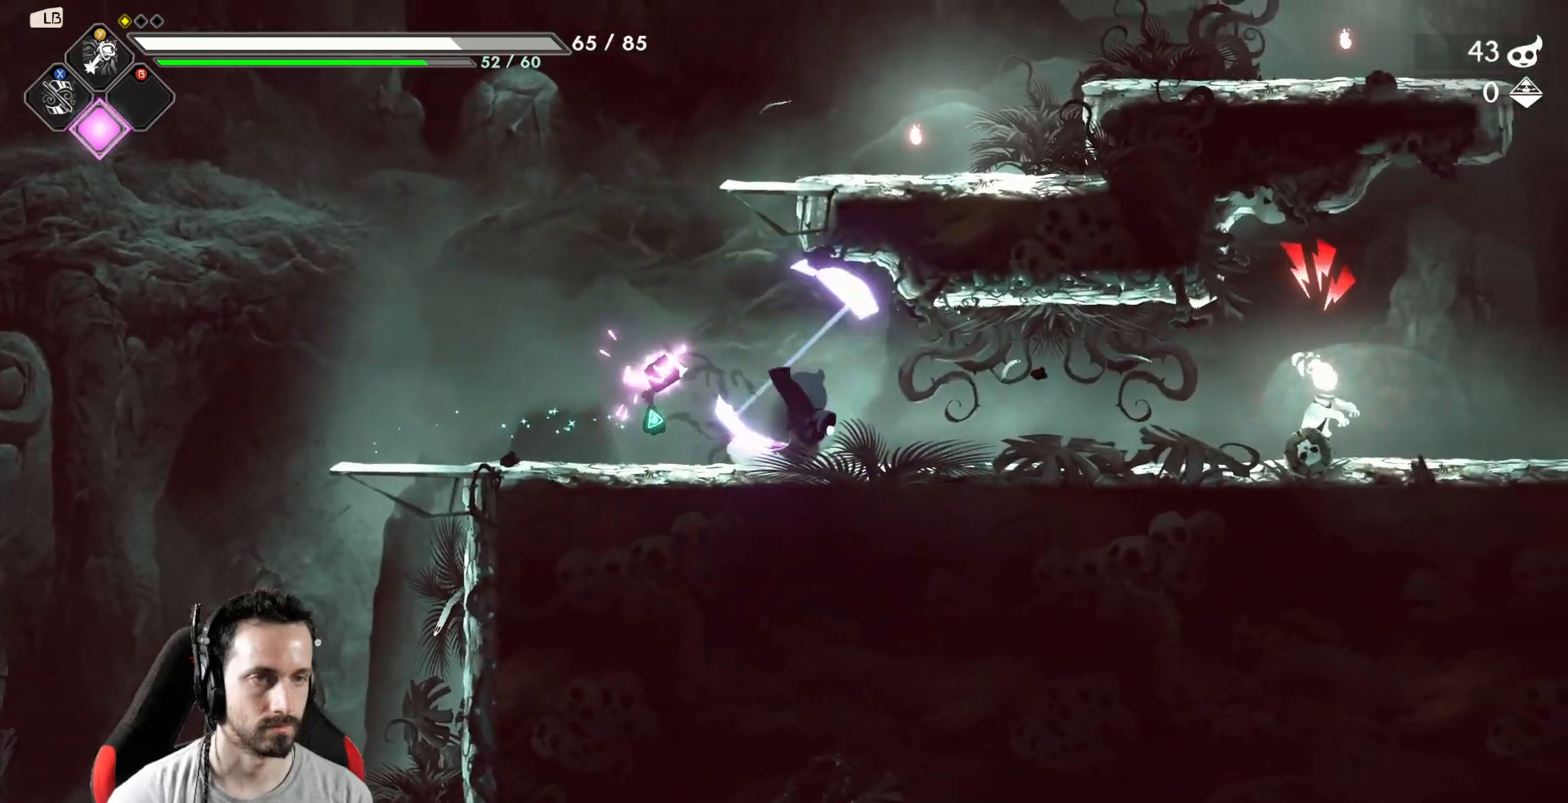
{"buttons": [], "left_stick": "center", "right_stick": "center", "events": [[133, "A", "up"], [150, "X", "up"], [200, "left_stick", "center"]]}
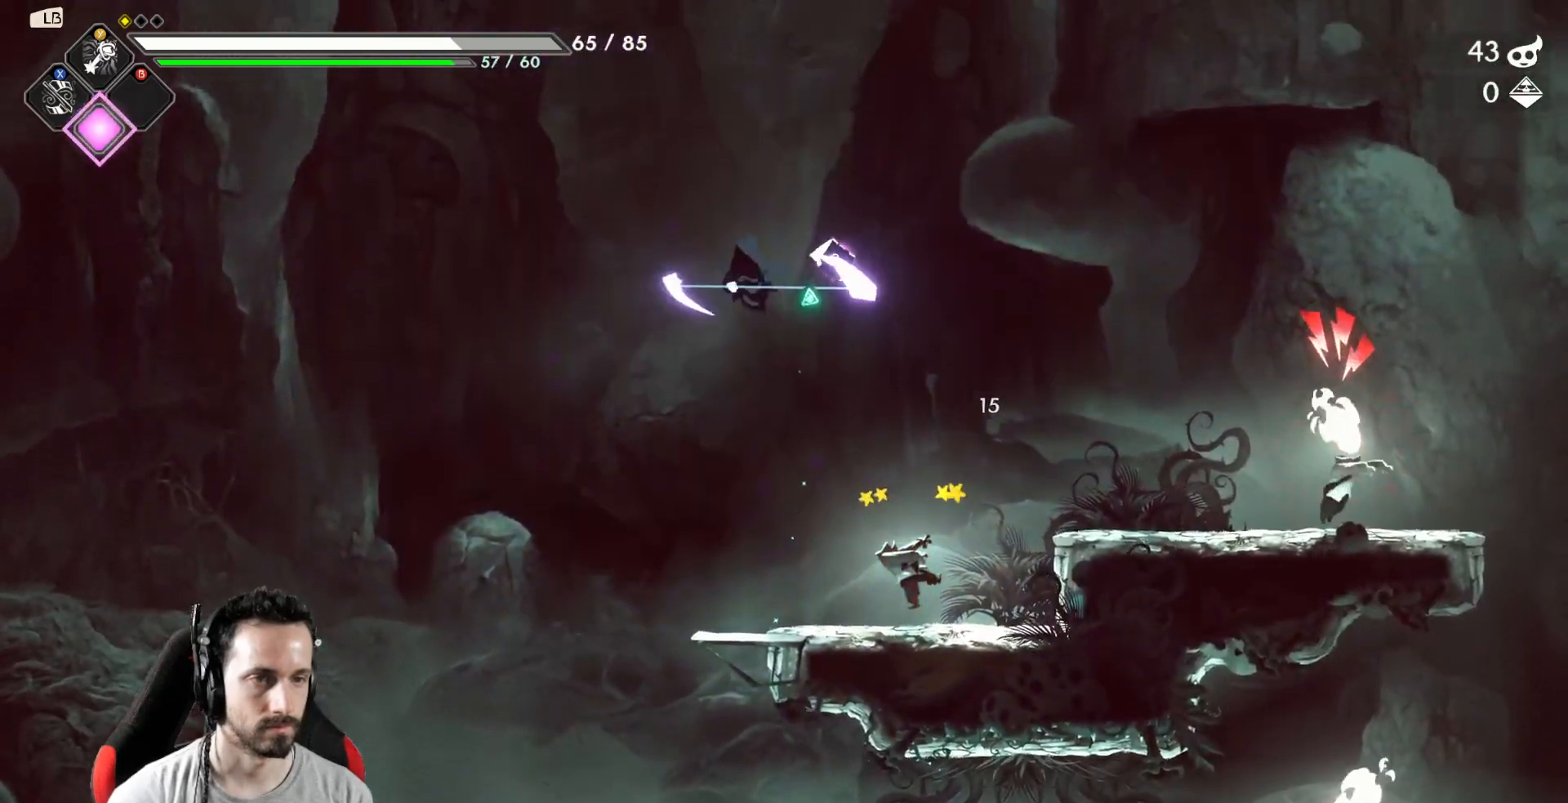
{"buttons": [], "left_stick": "center", "right_stick": "center", "events": [[50, "left_stick", "down"], [100, "Y", "down"], [217, "Y", "up"], [300, "left_stick", "center"]]}
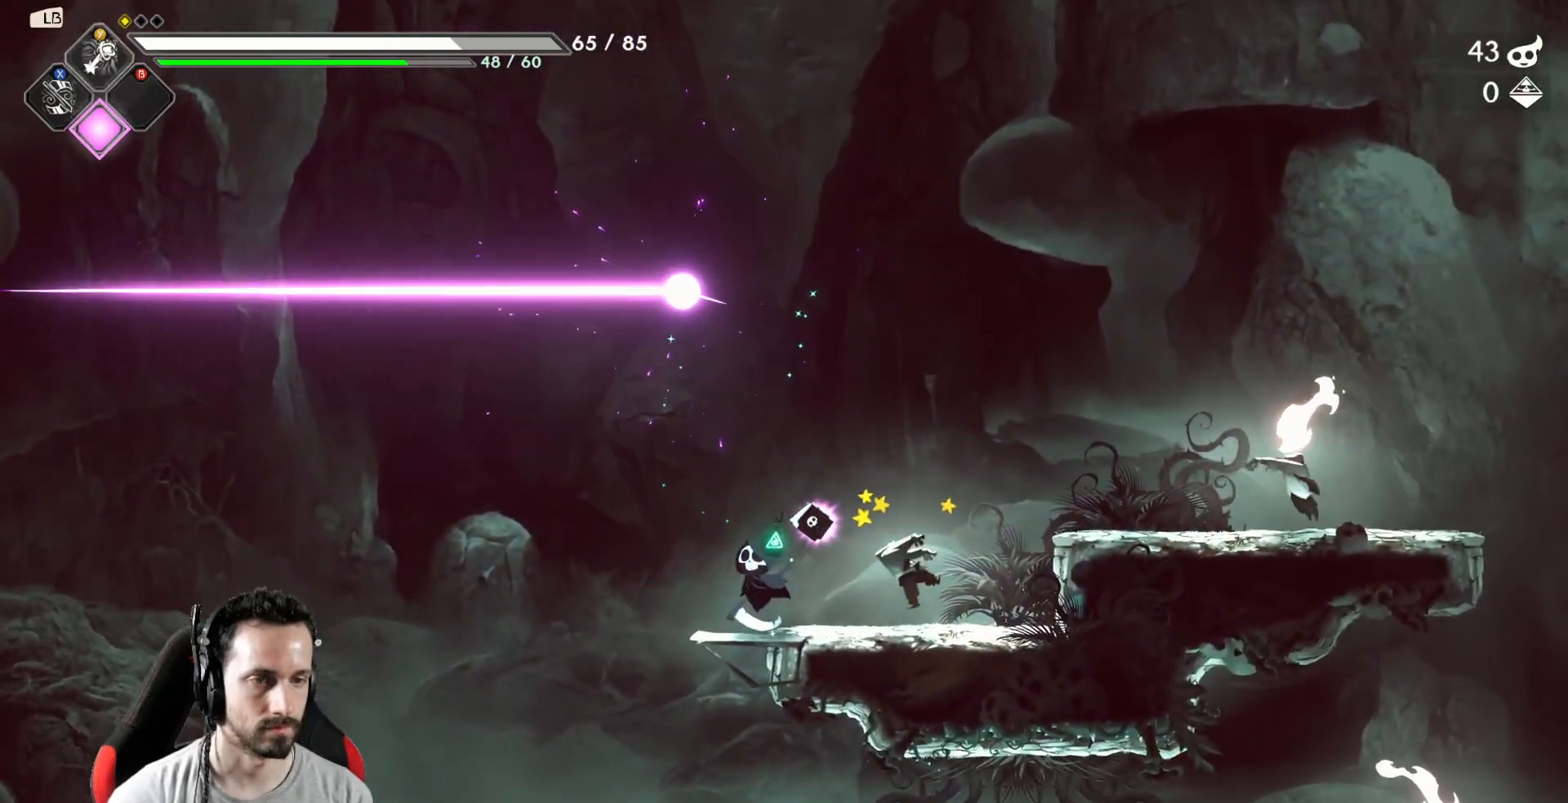
{"buttons": [], "left_stick": "right", "right_stick": "center", "events": [[50, "left_stick", "right"], [67, "Y", "down"], [167, "Y", "up"]]}
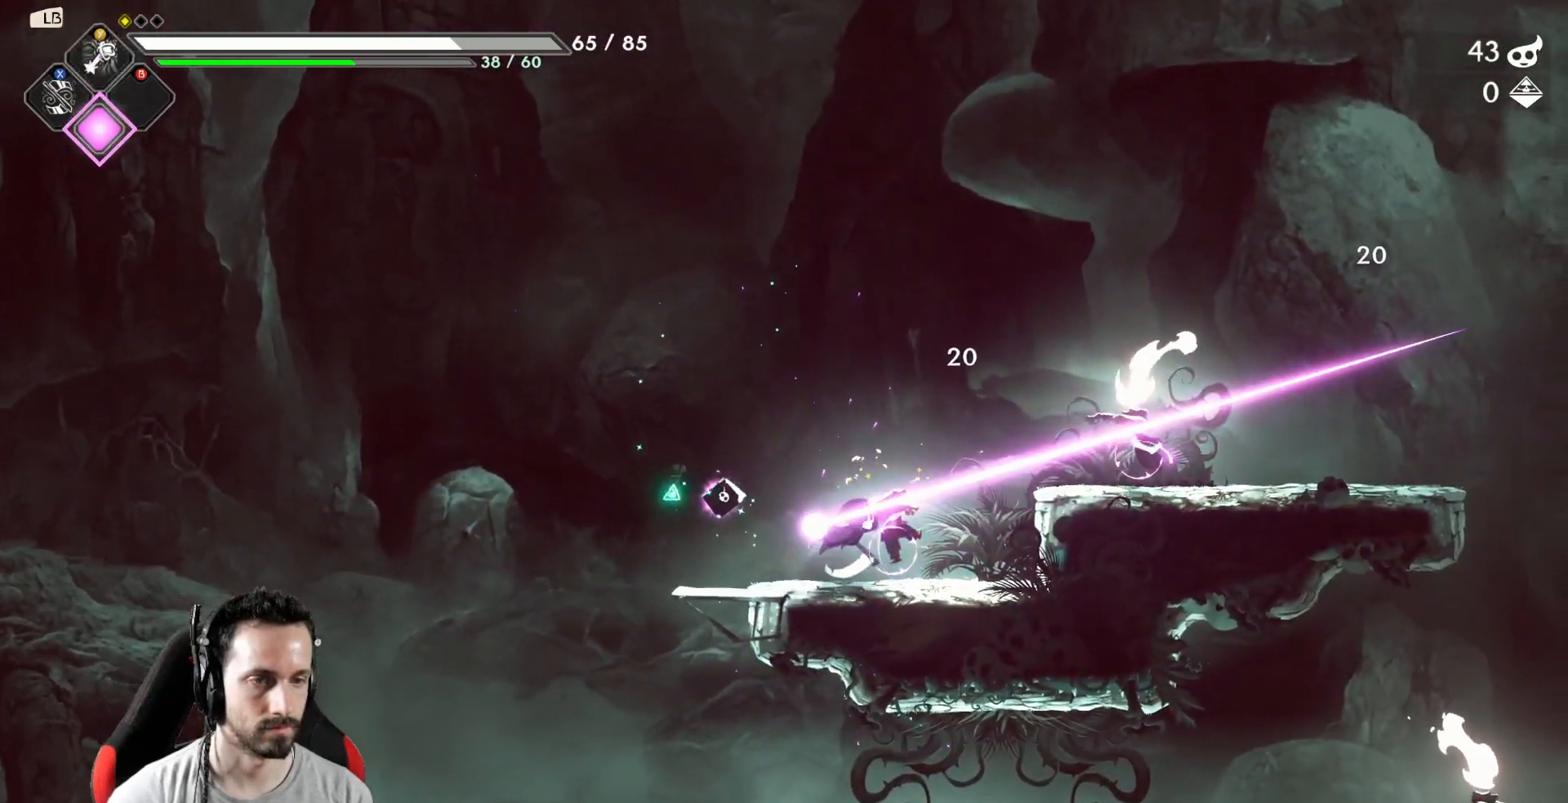
{"buttons": [], "left_stick": "right", "right_stick": "center", "events": [[33, "X", "down"], [83, "A", "down"], [350, "A", "up"], [350, "X", "up"]]}
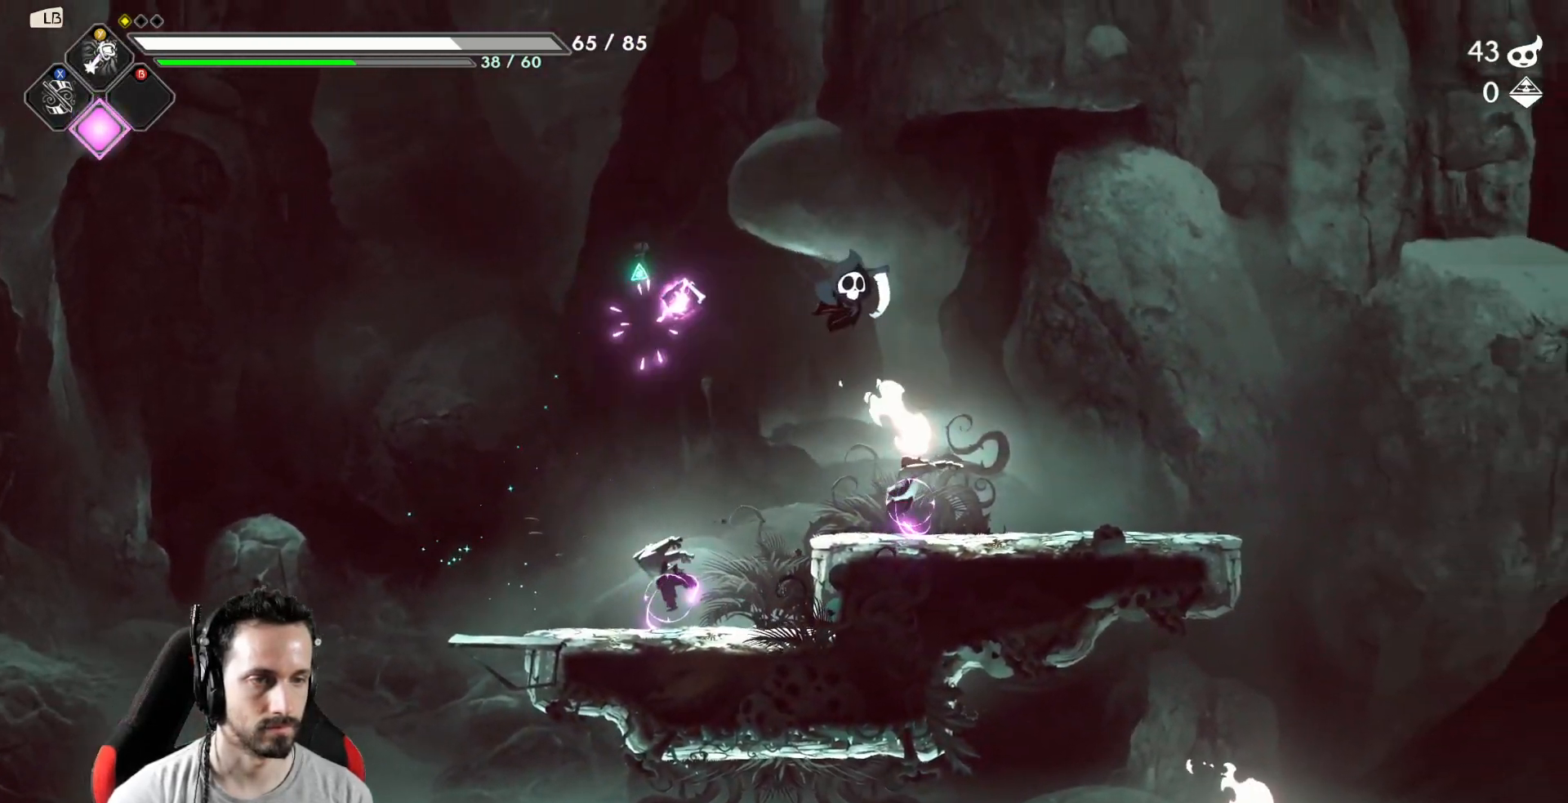
{"buttons": ["R2"], "left_stick": "left", "right_stick": "center", "events": [[50, "X", "down"], [100, "left_stick", "left"], [167, "X", "up"], [217, "X", "down"], [283, "X", "up"], [417, "R2", "down"]]}
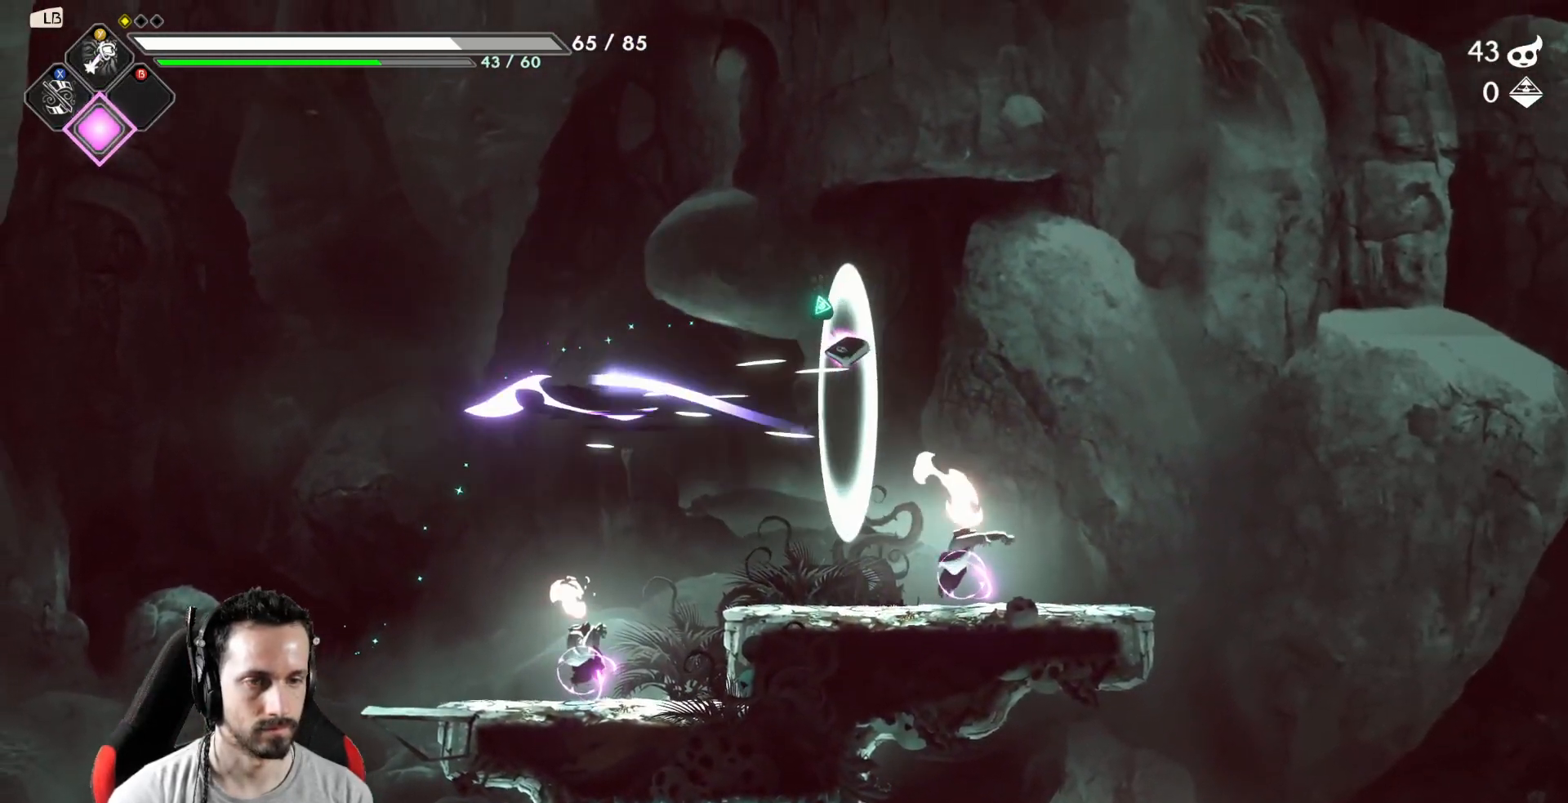
{"buttons": [], "left_stick": "down", "right_stick": "center", "events": [[83, "R2", "up"], [200, "left_stick", "right"], [367, "X", "down"], [433, "left_stick", "down"], [500, "X", "up"]]}
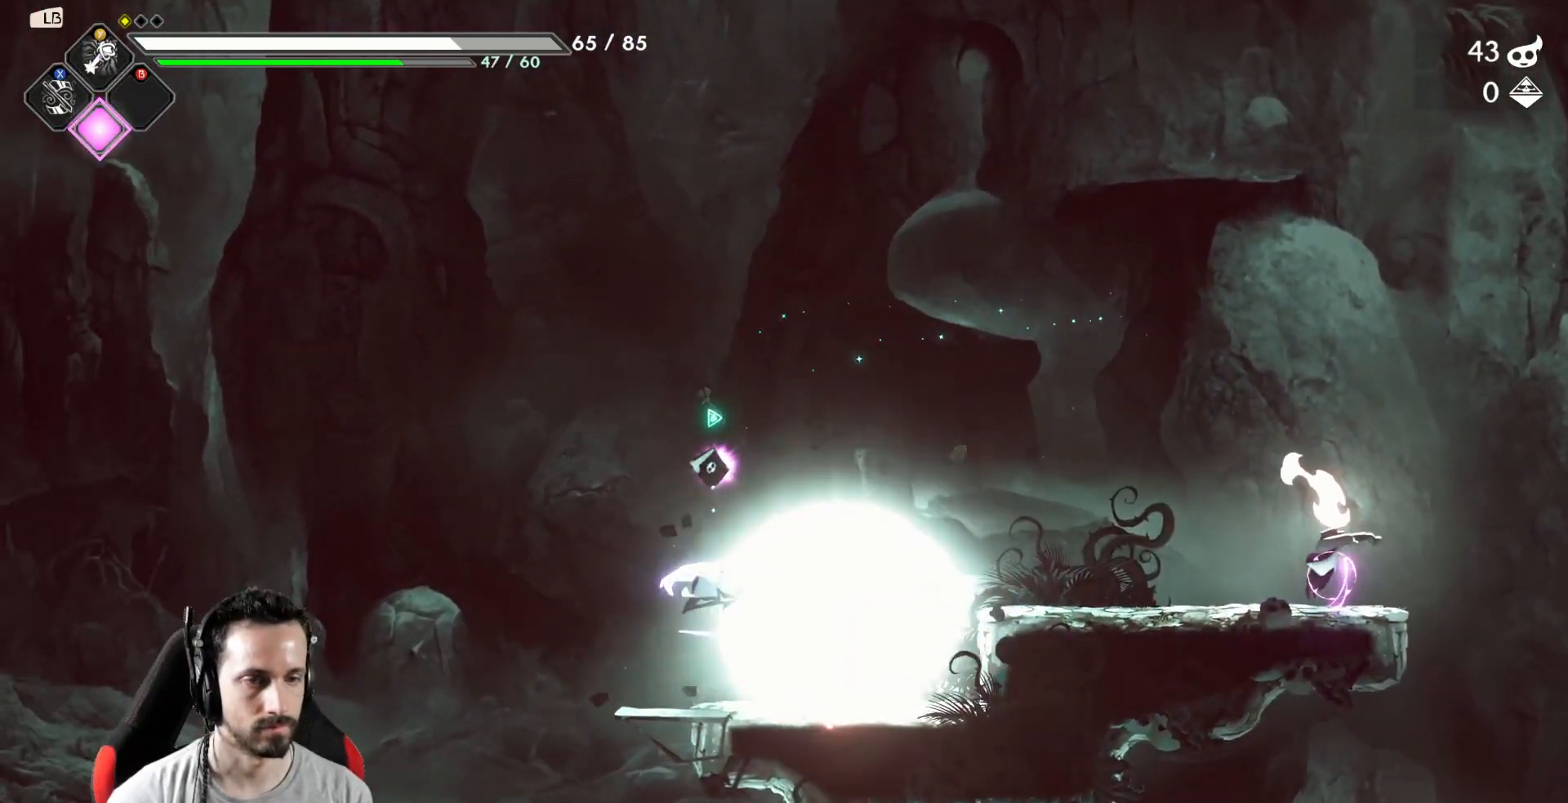
{"buttons": ["A"], "left_stick": "right", "right_stick": "center", "events": [[67, "left_stick", "right"], [500, "A", "down"]]}
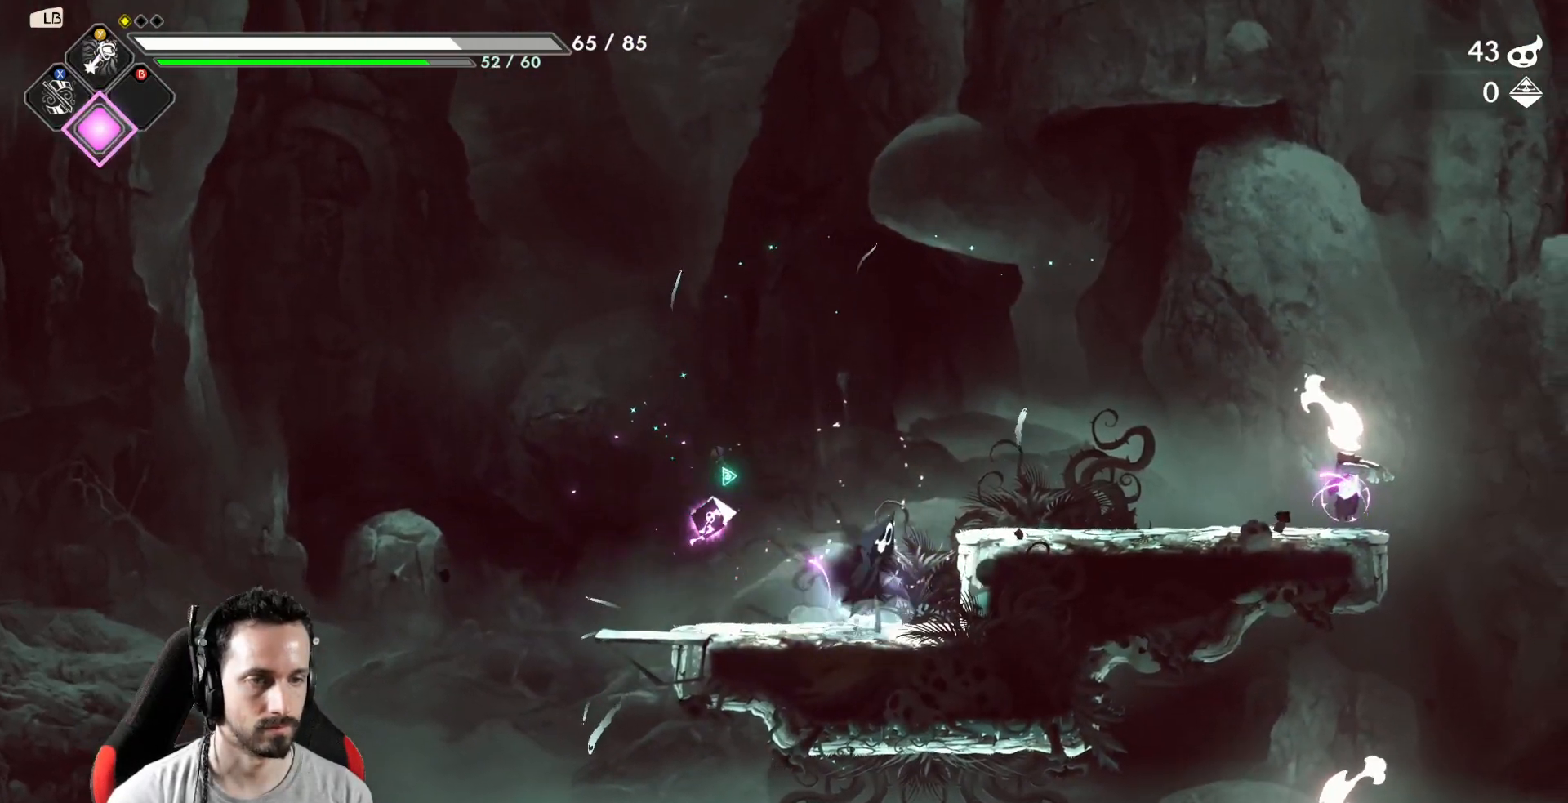
{"buttons": [], "left_stick": "right", "right_stick": "center", "events": [[83, "A", "up"], [383, "X", "down"], [483, "X", "up"]]}
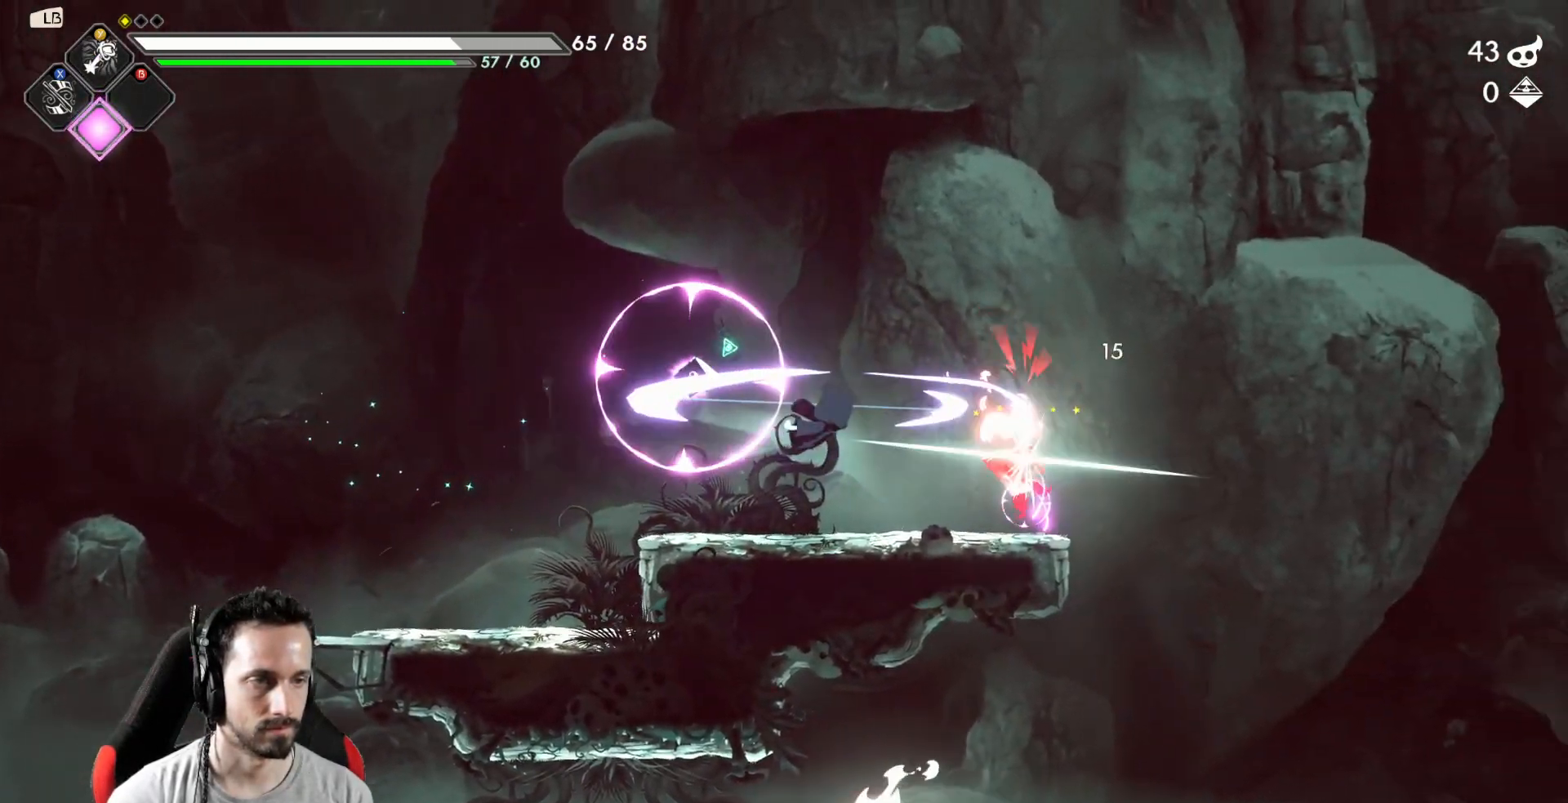
{"buttons": [], "left_stick": "right", "right_stick": "center", "events": [[183, "X", "down"], [283, "X", "up"]]}
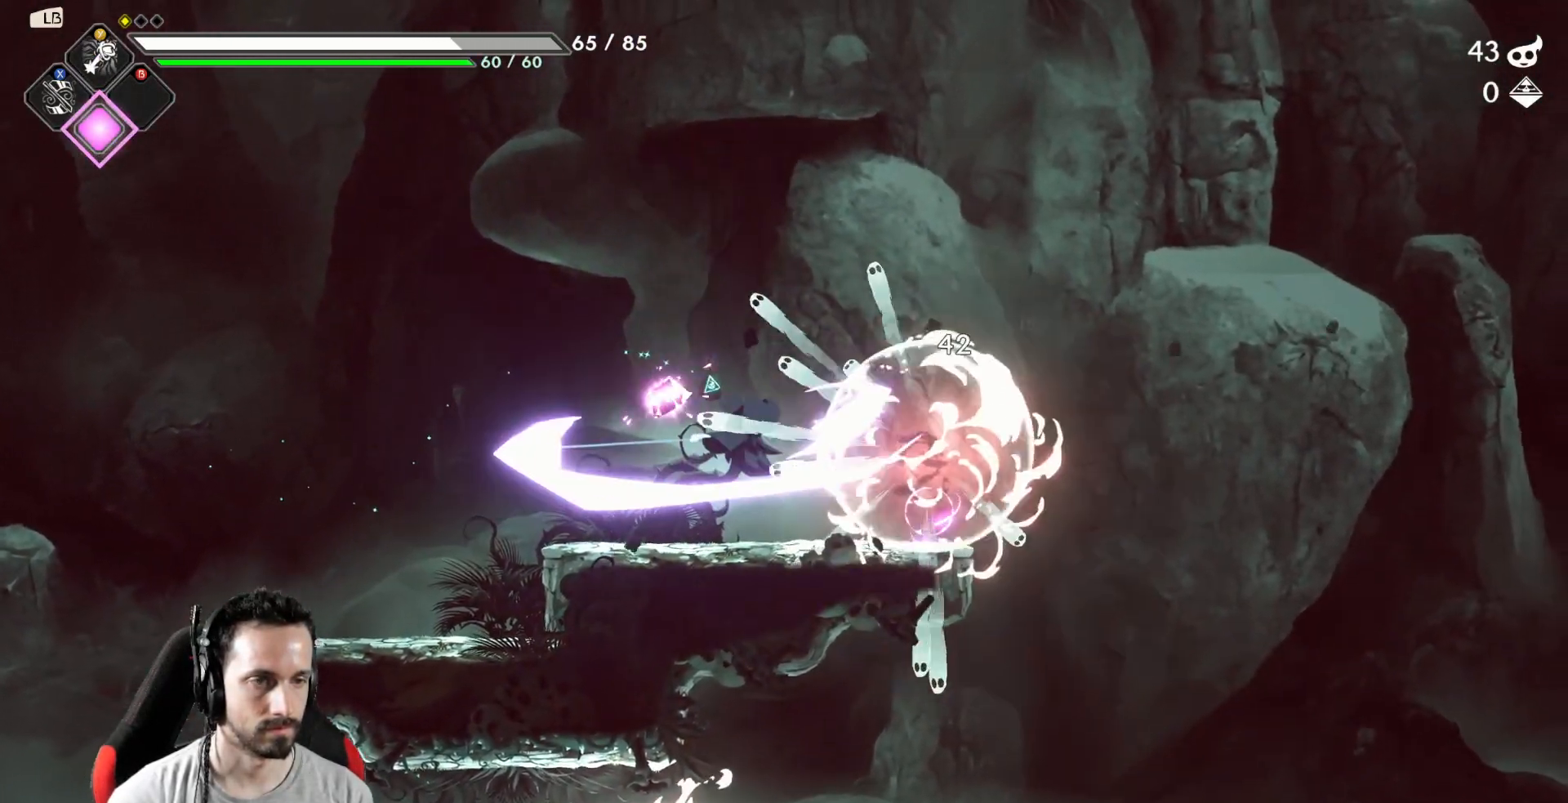
{"buttons": [], "left_stick": "left", "right_stick": "center", "events": [[50, "R2", "down"], [200, "R2", "up"], [317, "left_stick", "left"]]}
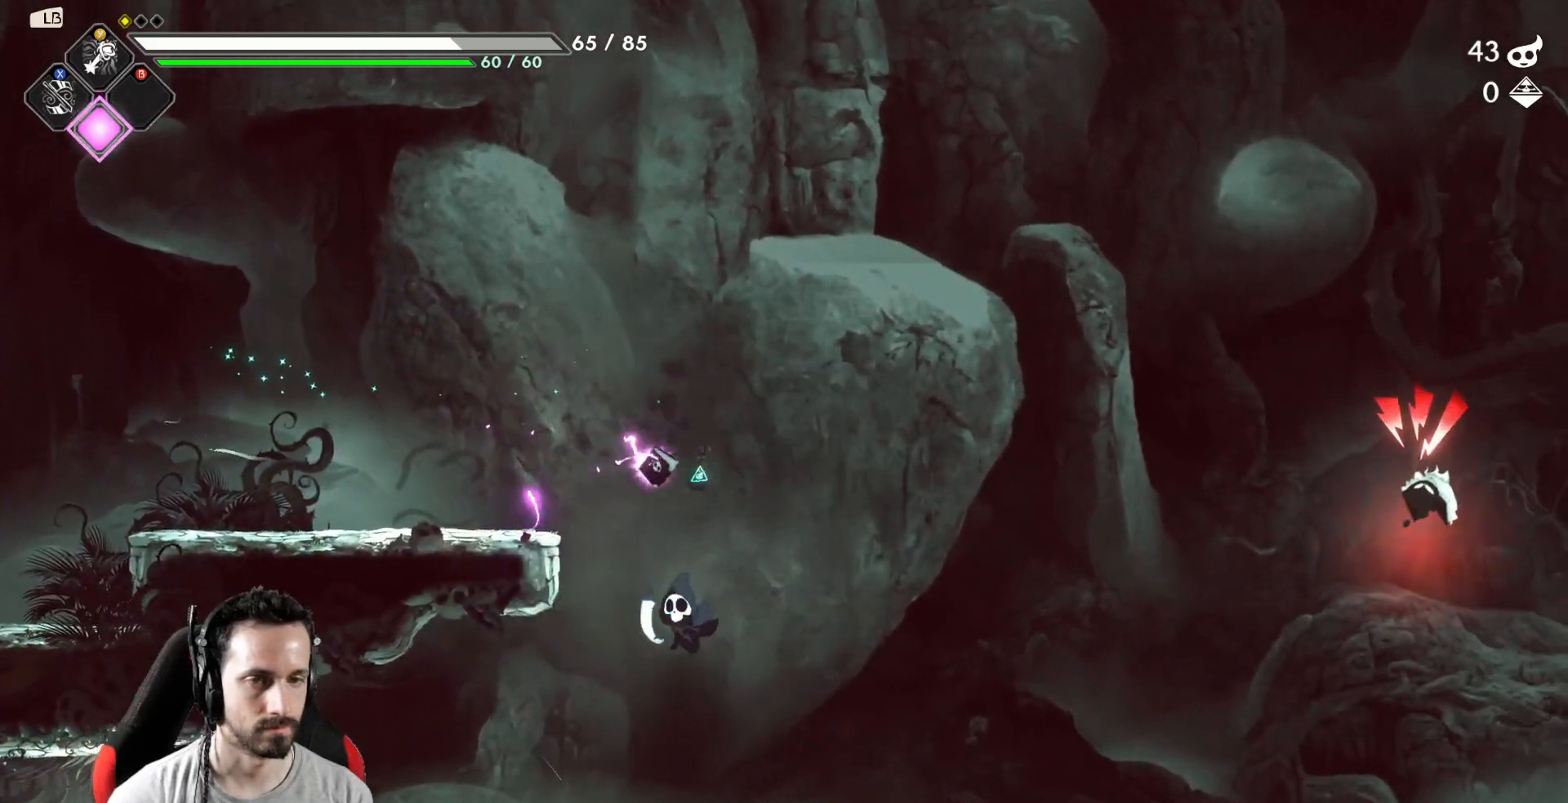
{"buttons": [], "left_stick": "left", "right_stick": "center", "events": [[67, "Y", "down"], [167, "Y", "up"], [367, "Y", "down"], [450, "Y", "up"]]}
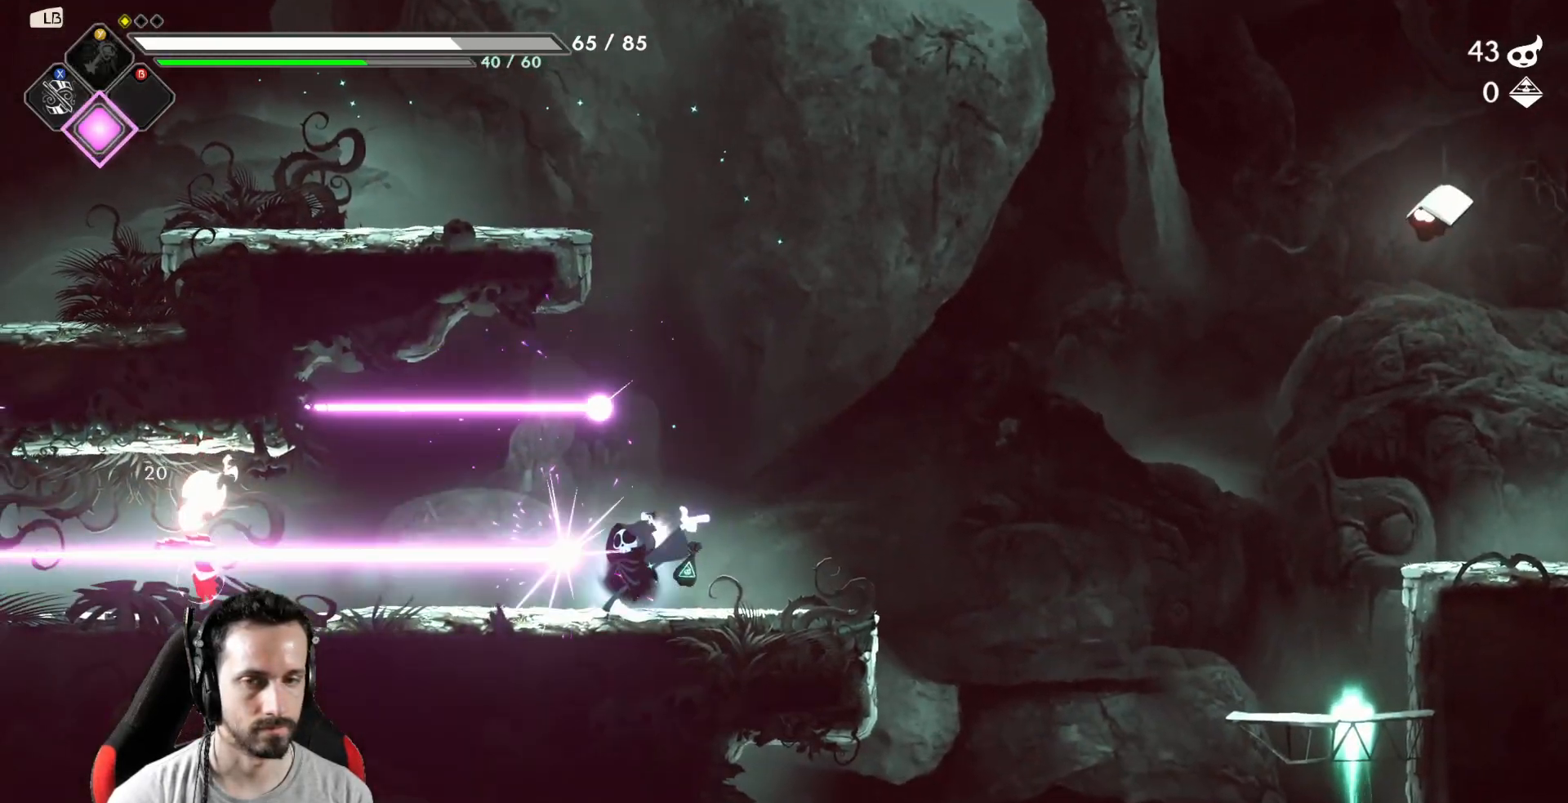
{"buttons": [], "left_stick": "left", "right_stick": "center", "events": [[83, "Y", "down"], [117, "Y", "up"]]}
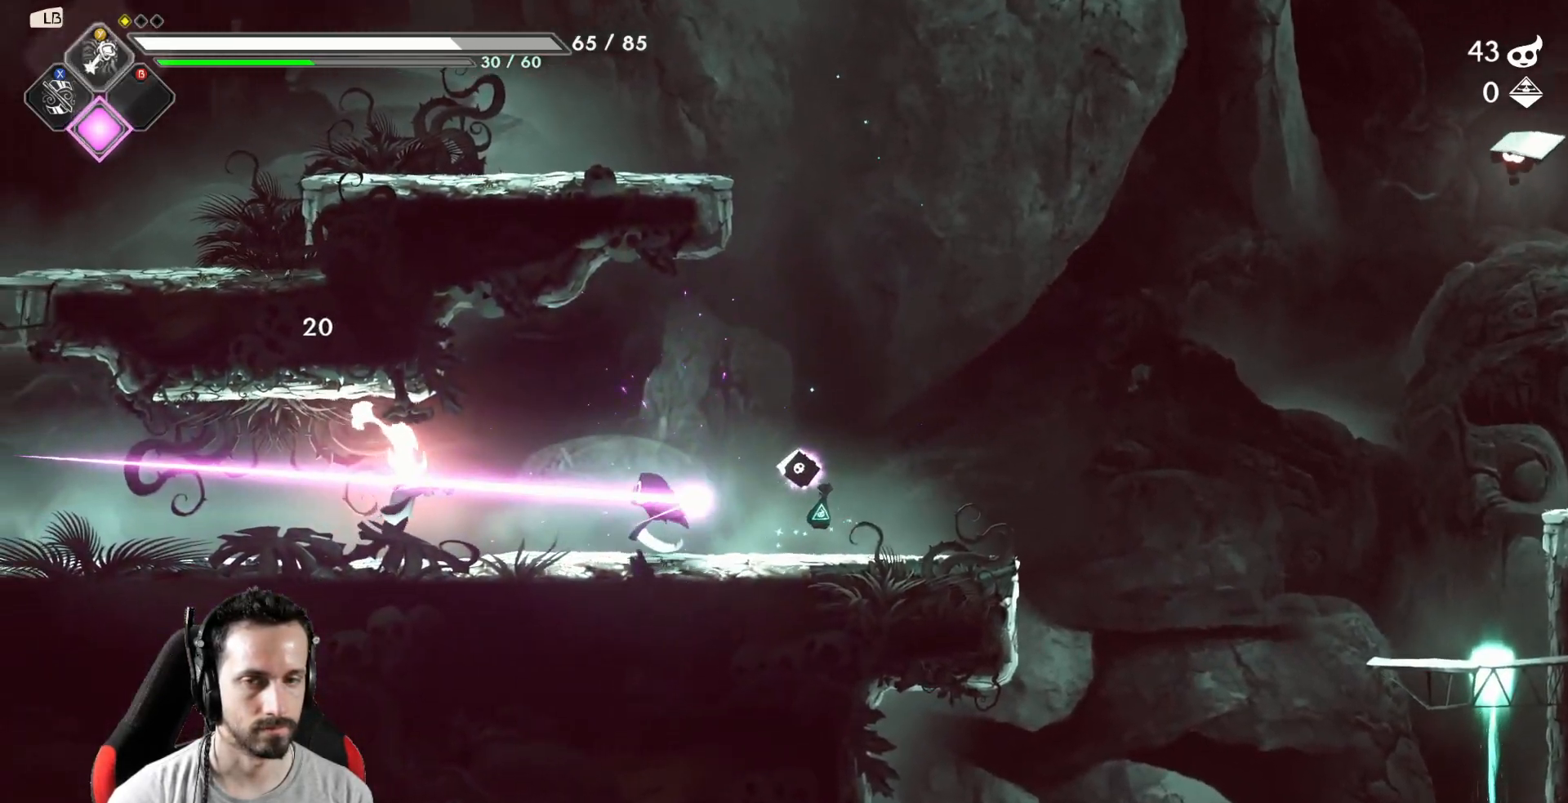
{"buttons": [], "left_stick": "right", "right_stick": "center", "events": [[33, "R2", "down"], [167, "R2", "up"], [183, "X", "down"], [317, "X", "up"], [450, "left_stick", "right"]]}